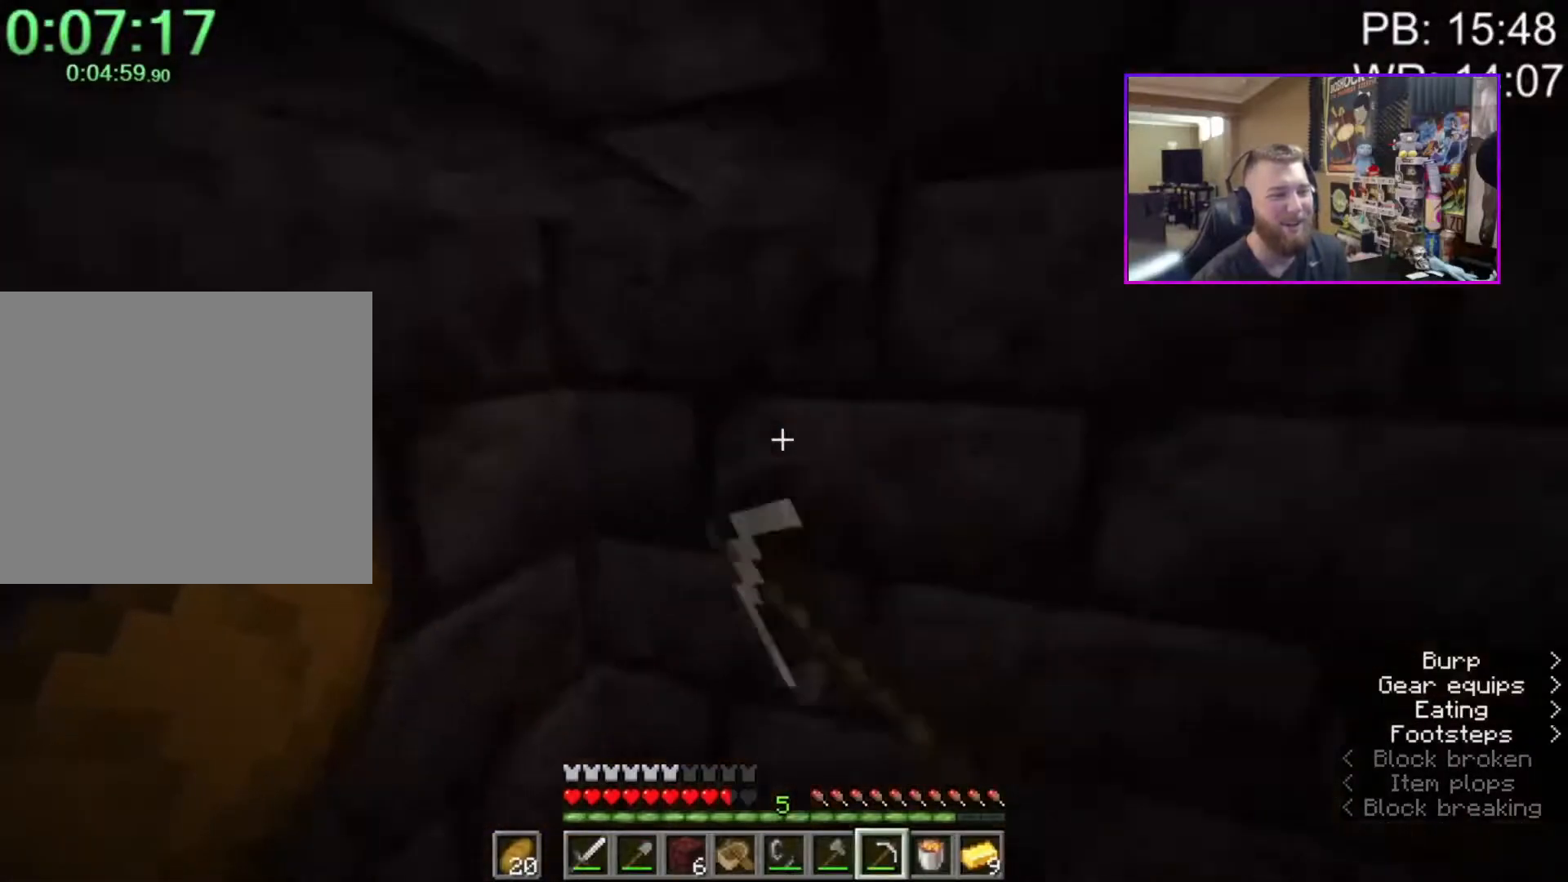
Gameplay with keyboard and mouse; each line is a JSON object with the keys and mouse buttons held at the frame after it. "events" lists presses ("down") and releases ("up") of "1", "2", "3", "4", "a", "c", "caps_lock", "ctrl", "d", "e", "f", "q", "r", "s", "shift", "space", "tab", "w", "x", "z", "mouse_left", "mouse_middle", "mouse_right", "mouse_mb4", "mouse_mb5", "mouse_wheel_up" and "mouse_wheel_down" between this image and that frame as [ms after this image, input, new state], when the widget could be followed in between. "mouse_left", "mouse_middle", "mouse_right", "mouse_mb4", "mouse_mb5", "mouse_wheel_up", "mouse_wheel_down" = the "left", "middle", "right", "mb4", "mb5", "wheel_up", "wheel_down" buttons of the "mouse" list. No other keys are recorded. Fast repeated clicks can show as one long hold. Mouse movement is not recorded.
{"keys": [], "mouse": ["left"], "events": [[283, "w", "up"]]}
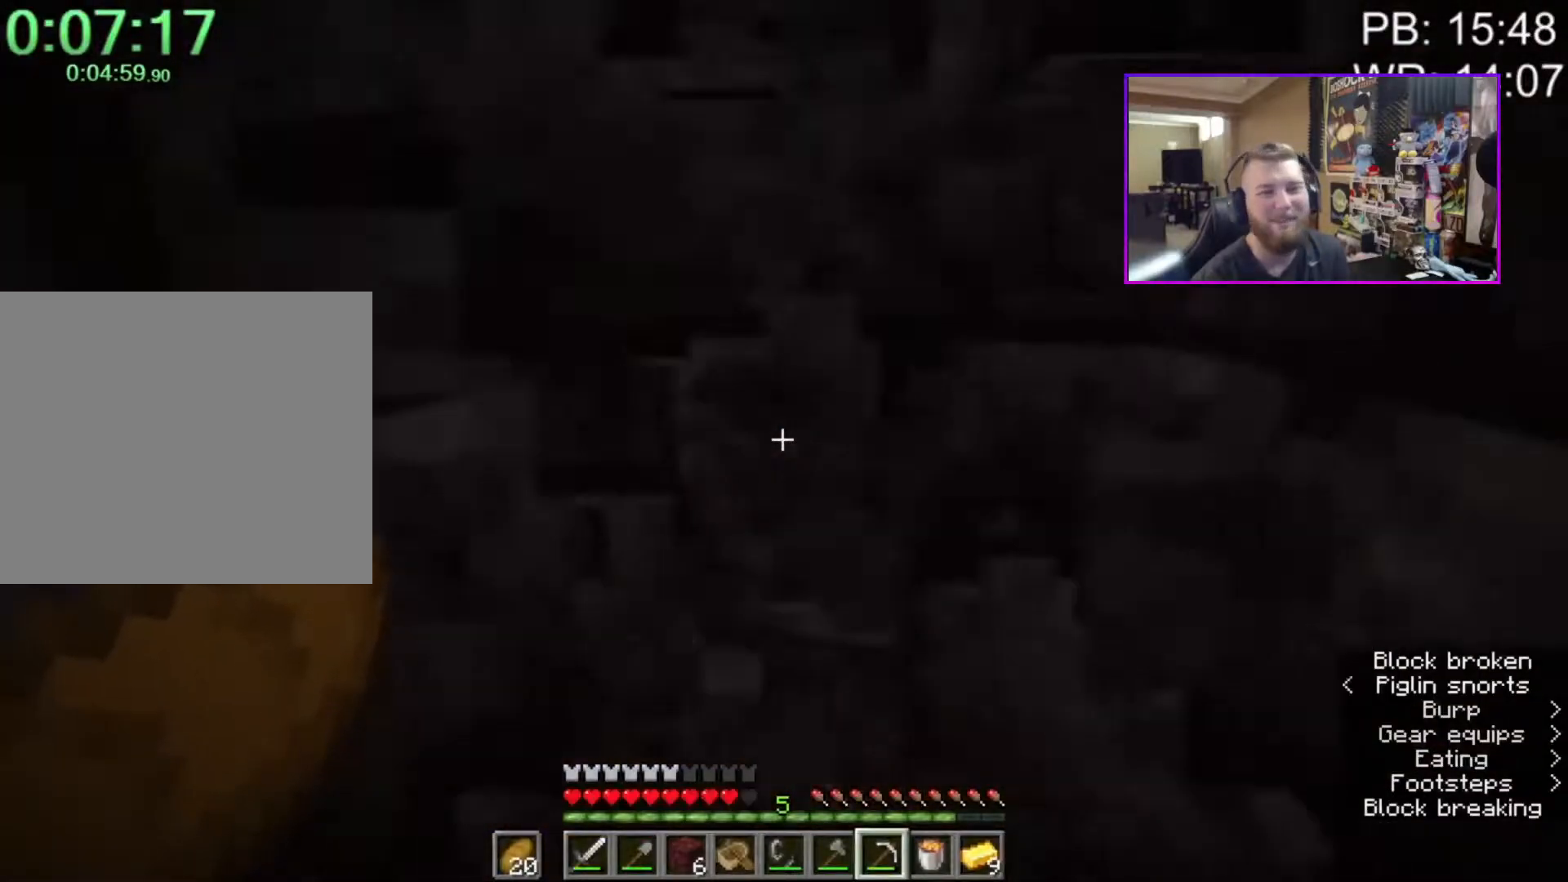
{"keys": [], "mouse": ["left"], "events": []}
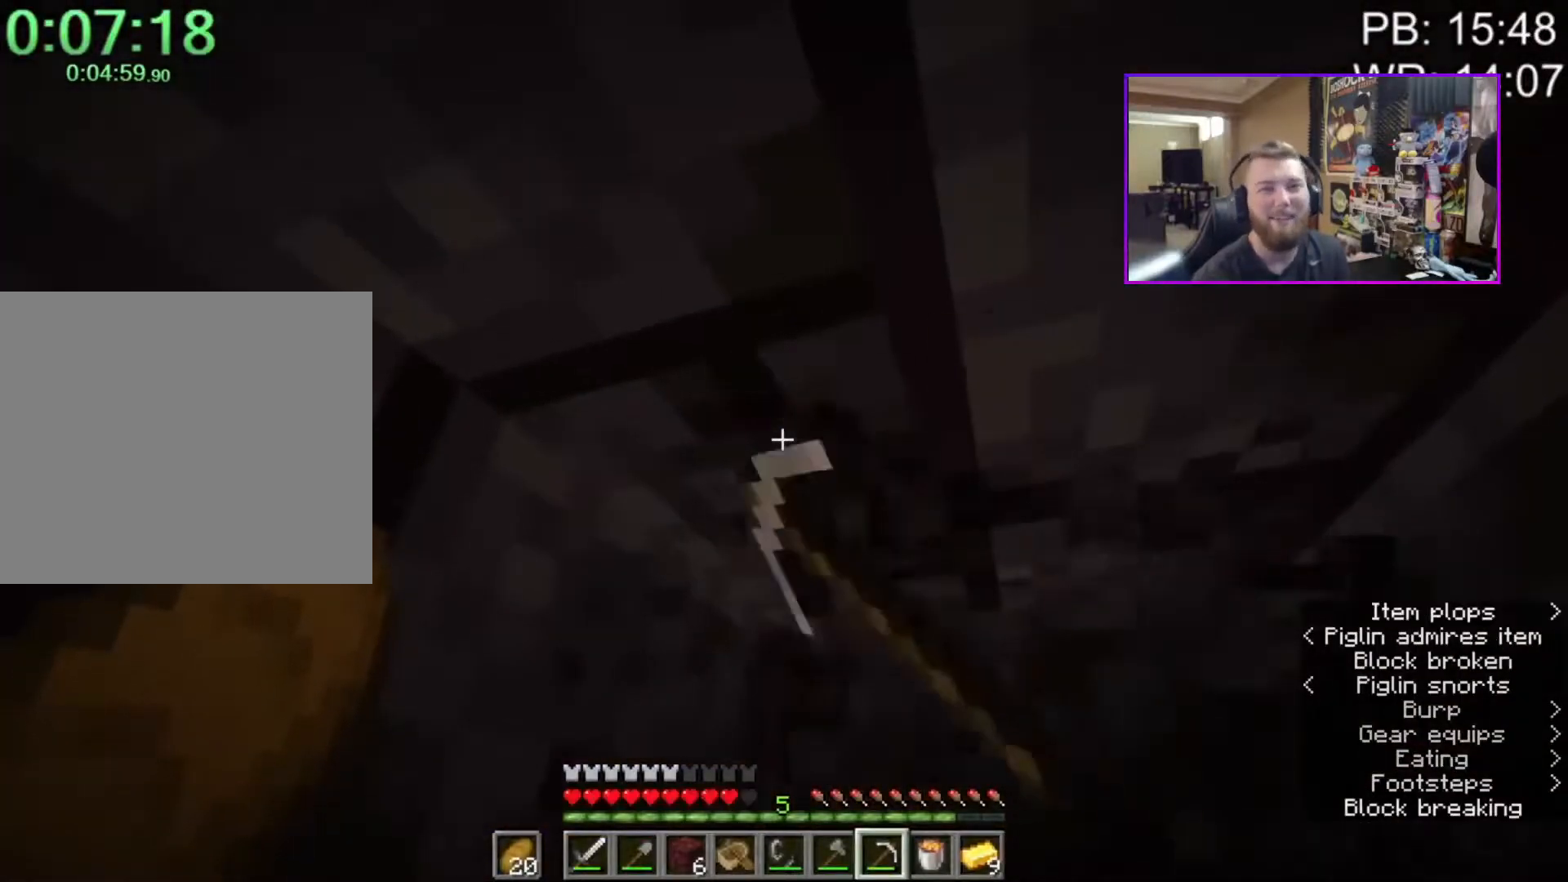
{"keys": [], "mouse": [], "events": [[400, "mouse_left", "up"]]}
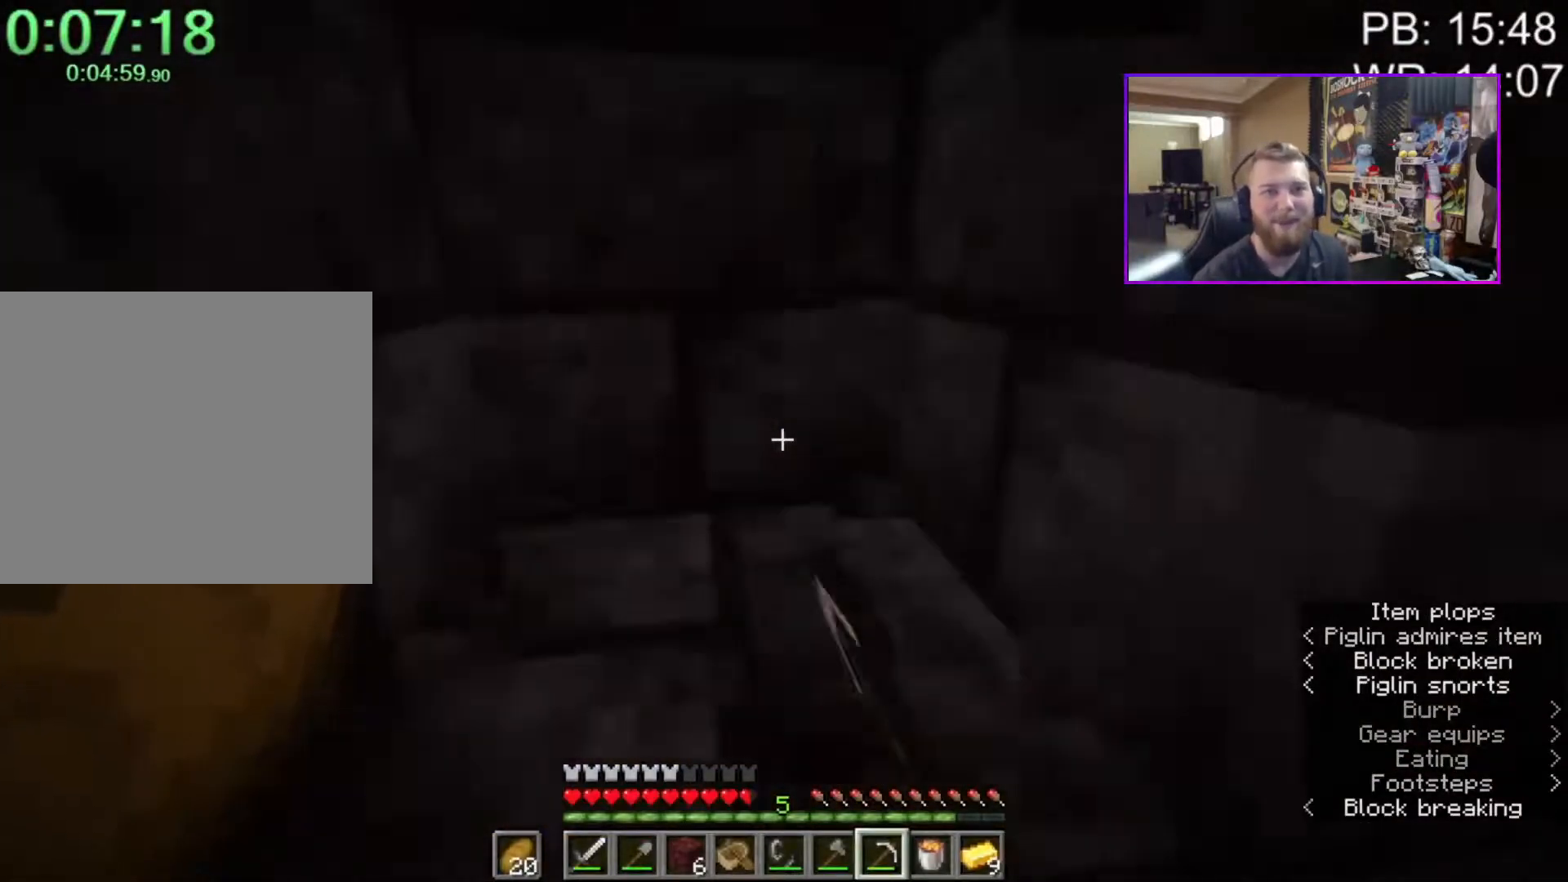
{"keys": ["d", "w"], "mouse": ["left"], "events": [[50, "d", "down"], [50, "mouse_left", "down"], [50, "w", "down"], [150, "mouse_left", "up"], [150, "shift", "down"], [283, "d", "up"], [283, "mouse_left", "down"], [383, "shift", "up"], [417, "d", "down"]]}
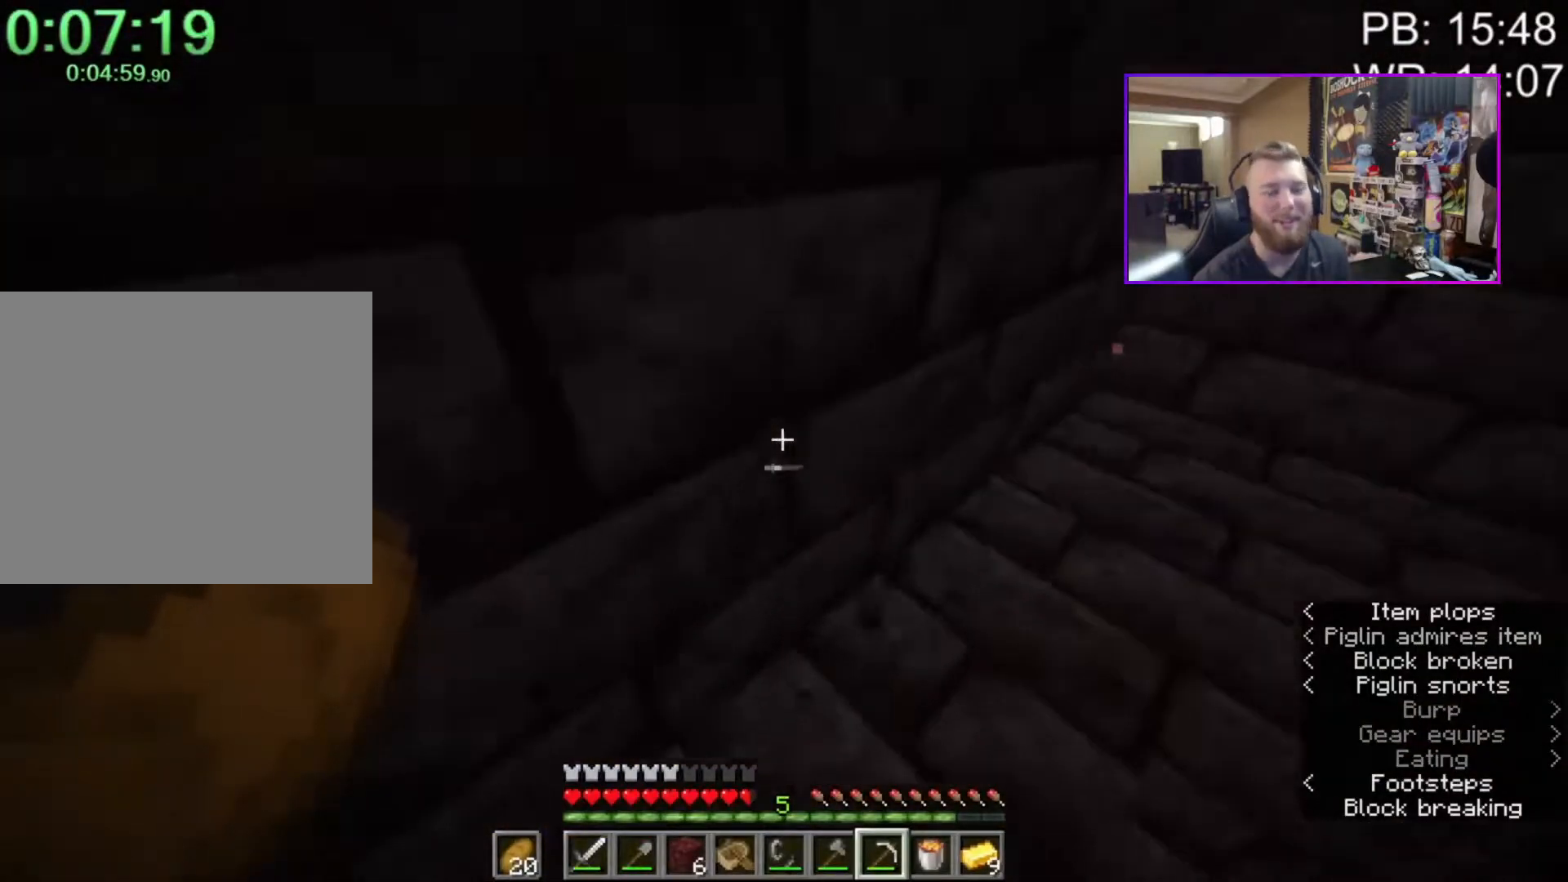
{"keys": ["a", "ctrl"], "mouse": ["left"], "events": [[67, "ctrl", "down"], [67, "d", "up"], [67, "w", "up"], [400, "a", "down"]]}
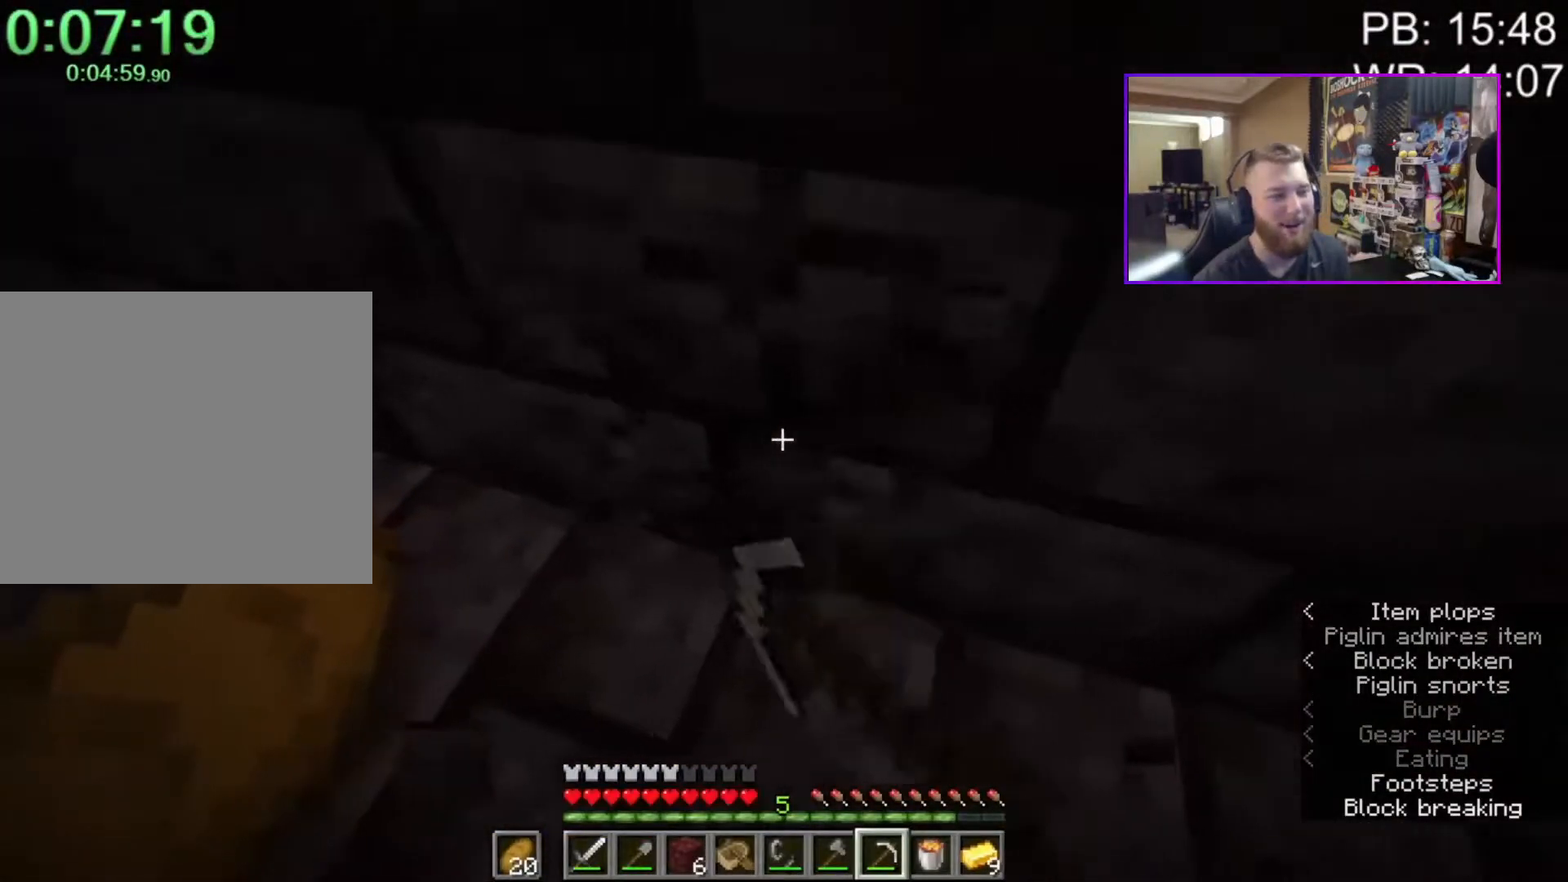
{"keys": [], "mouse": ["left"], "events": [[133, "w", "down"], [267, "a", "up"], [317, "d", "down"], [317, "w", "up"], [417, "ctrl", "up"], [417, "d", "up"]]}
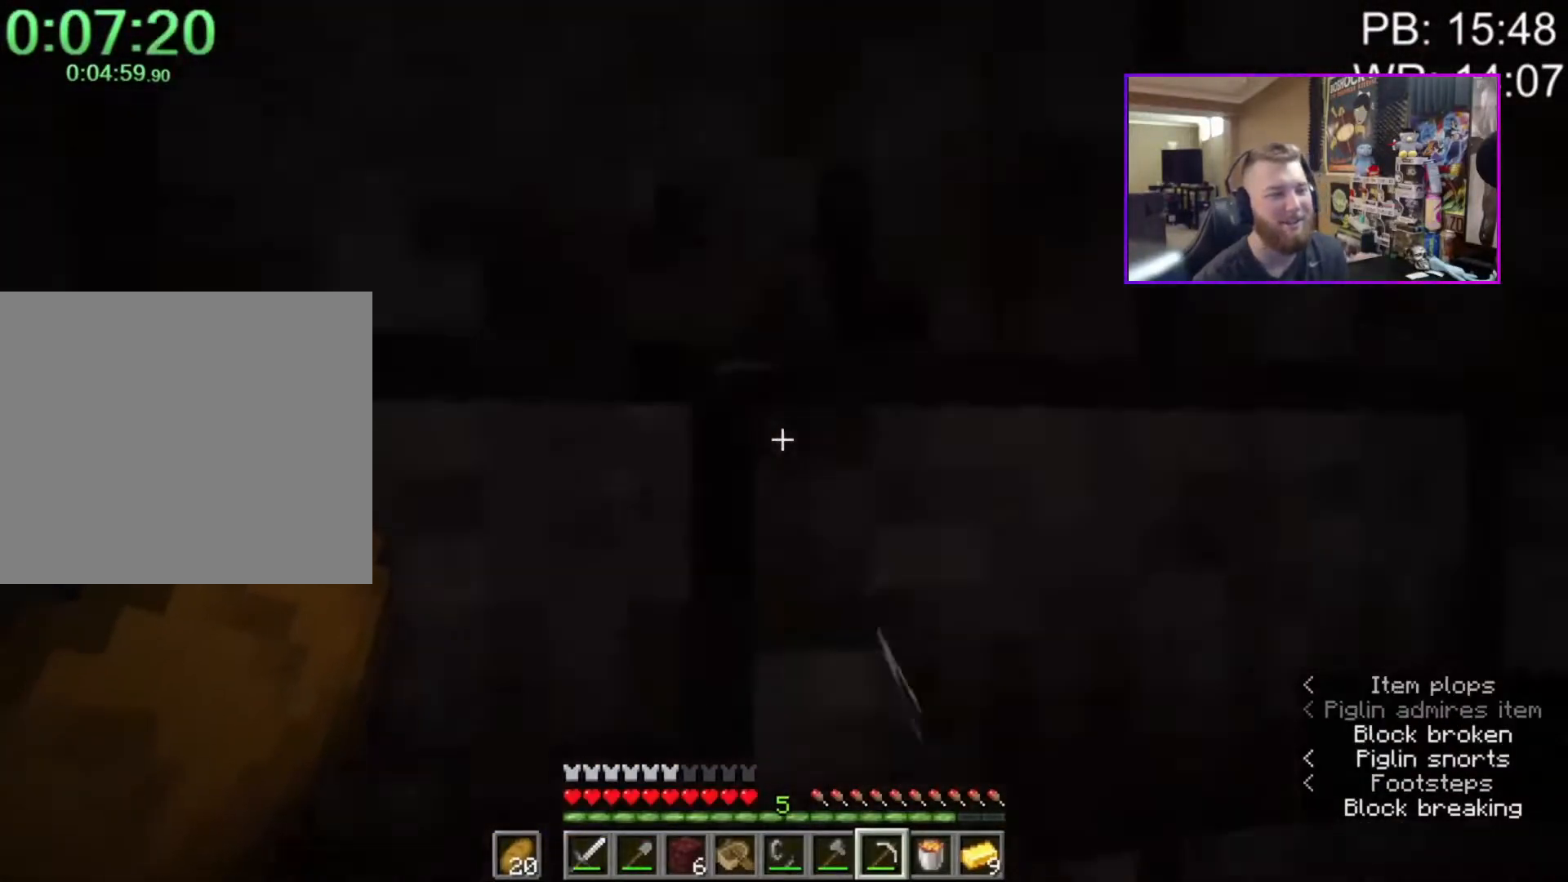
{"keys": [], "mouse": ["left"], "events": [[233, "w", "down"], [283, "a", "down"], [450, "a", "up"], [450, "w", "up"]]}
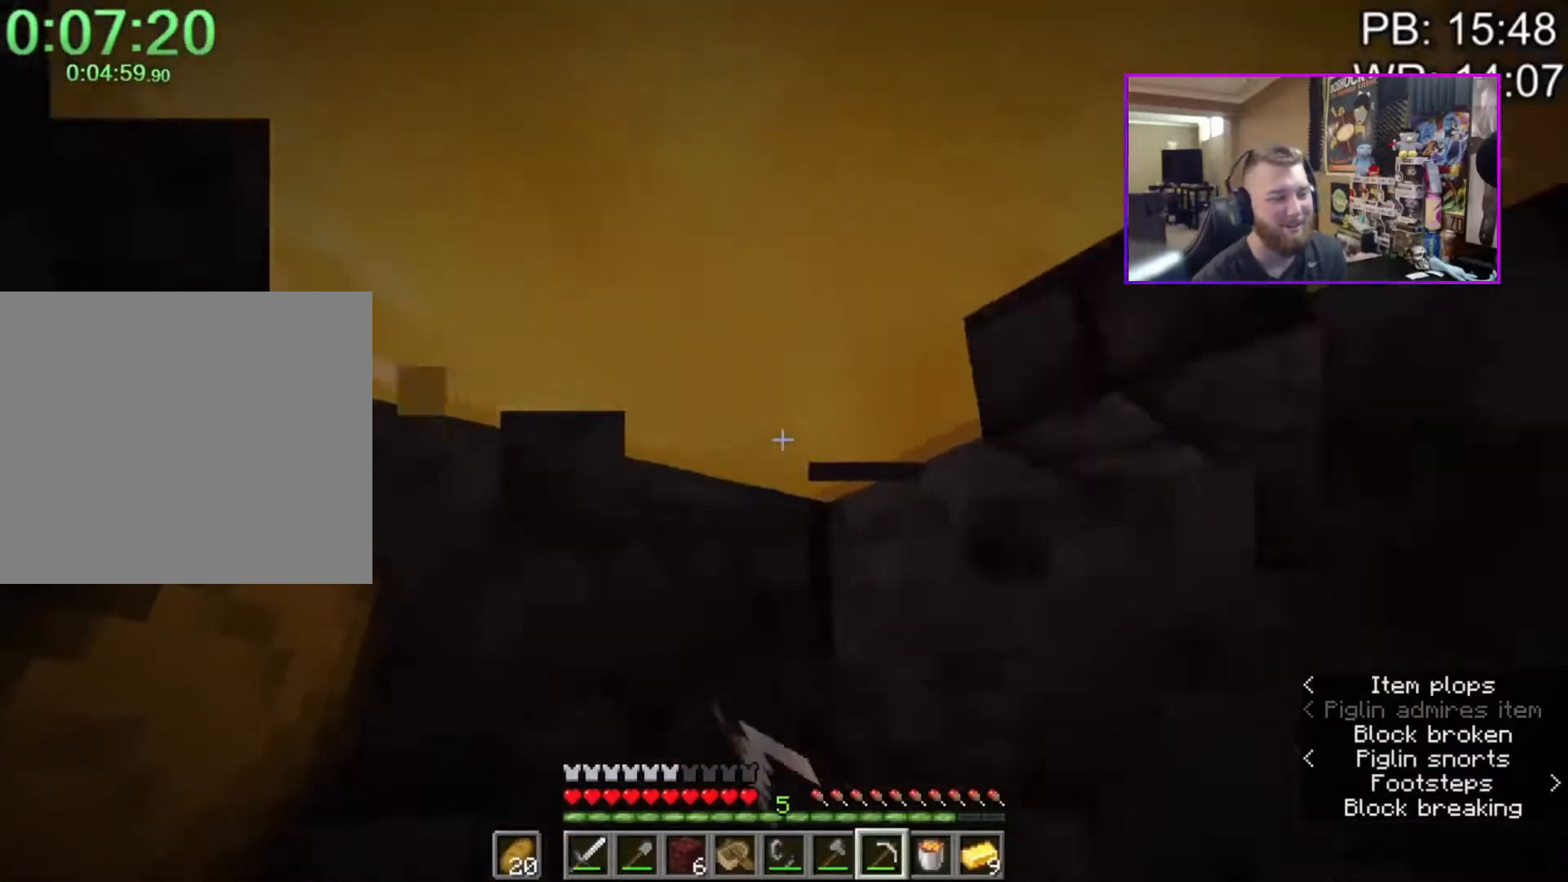
{"keys": [], "mouse": ["left"], "events": [[300, "a", "down"], [400, "a", "up"]]}
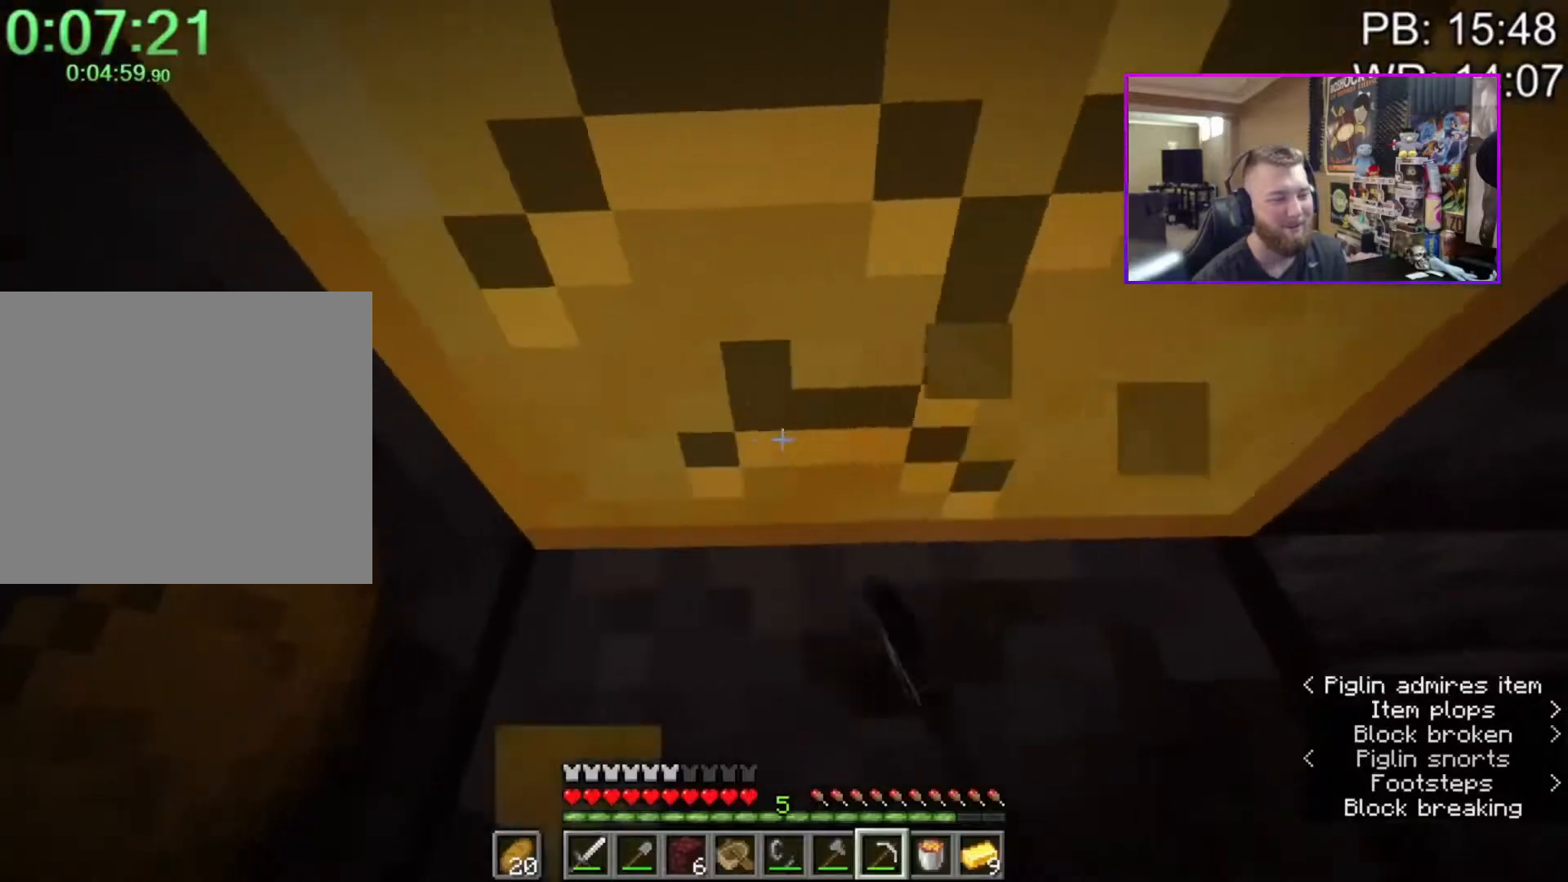
{"keys": [], "mouse": ["left"], "events": []}
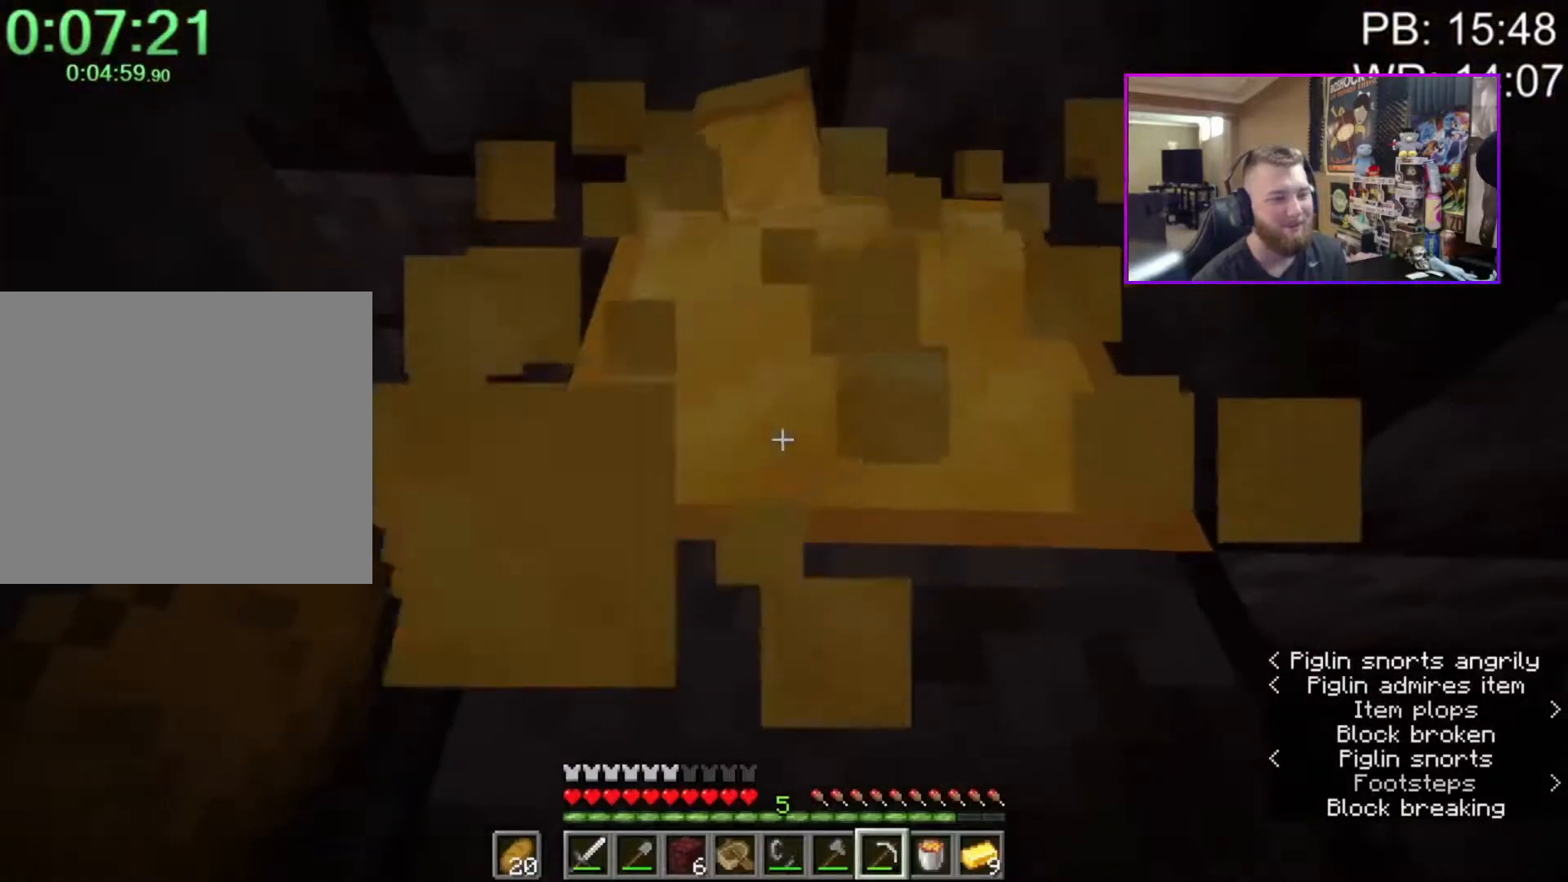
{"keys": [], "mouse": ["left"], "events": []}
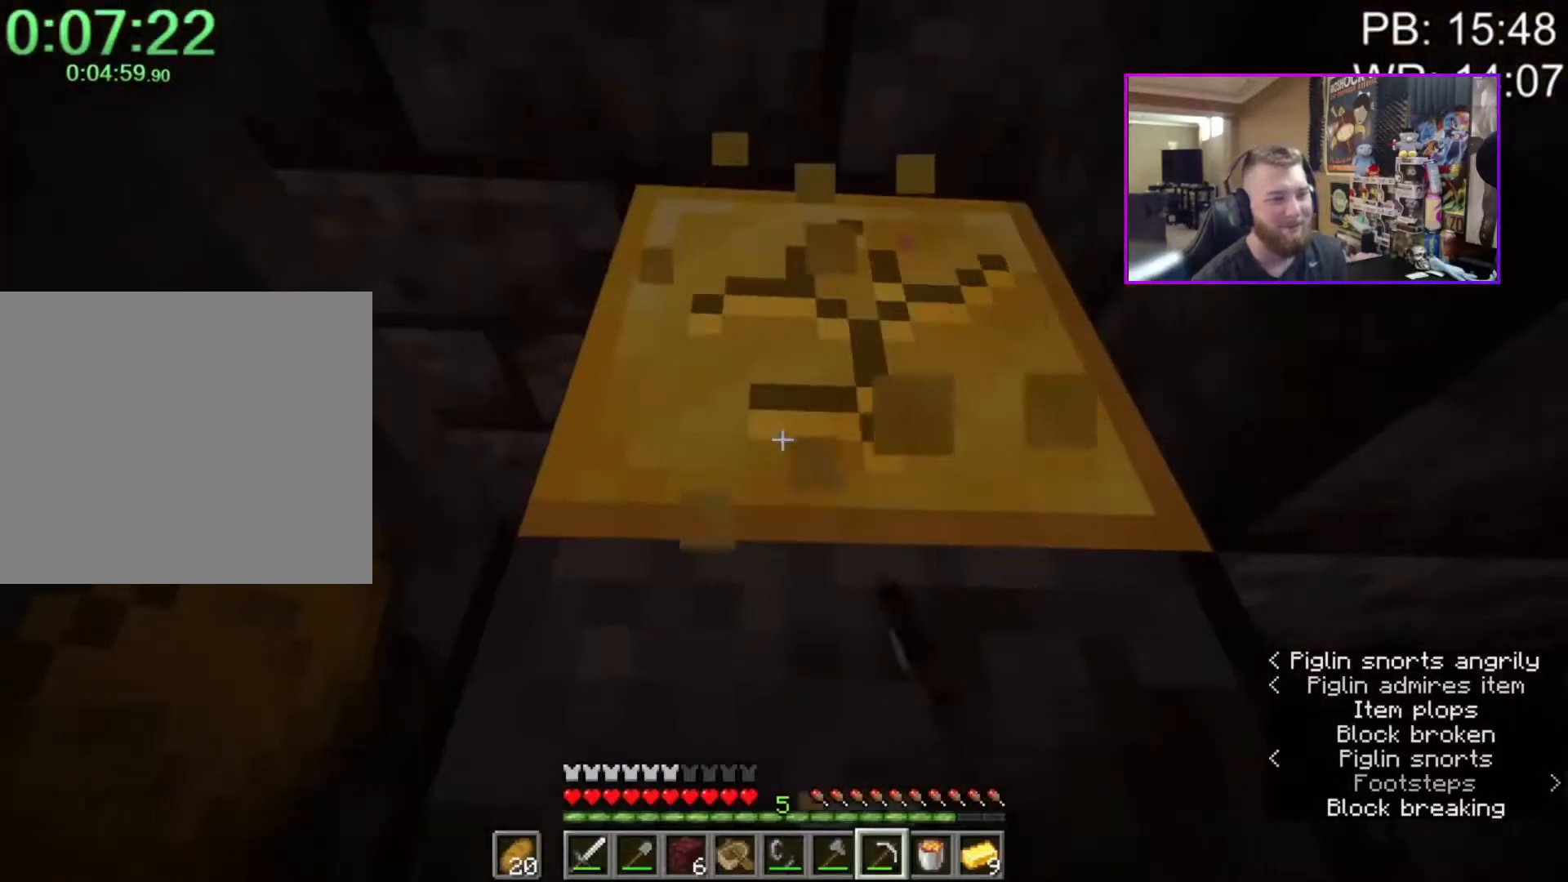
{"keys": ["shift", "space", "w"], "mouse": ["left"], "events": [[350, "w", "down"], [400, "shift", "down"], [450, "space", "down"]]}
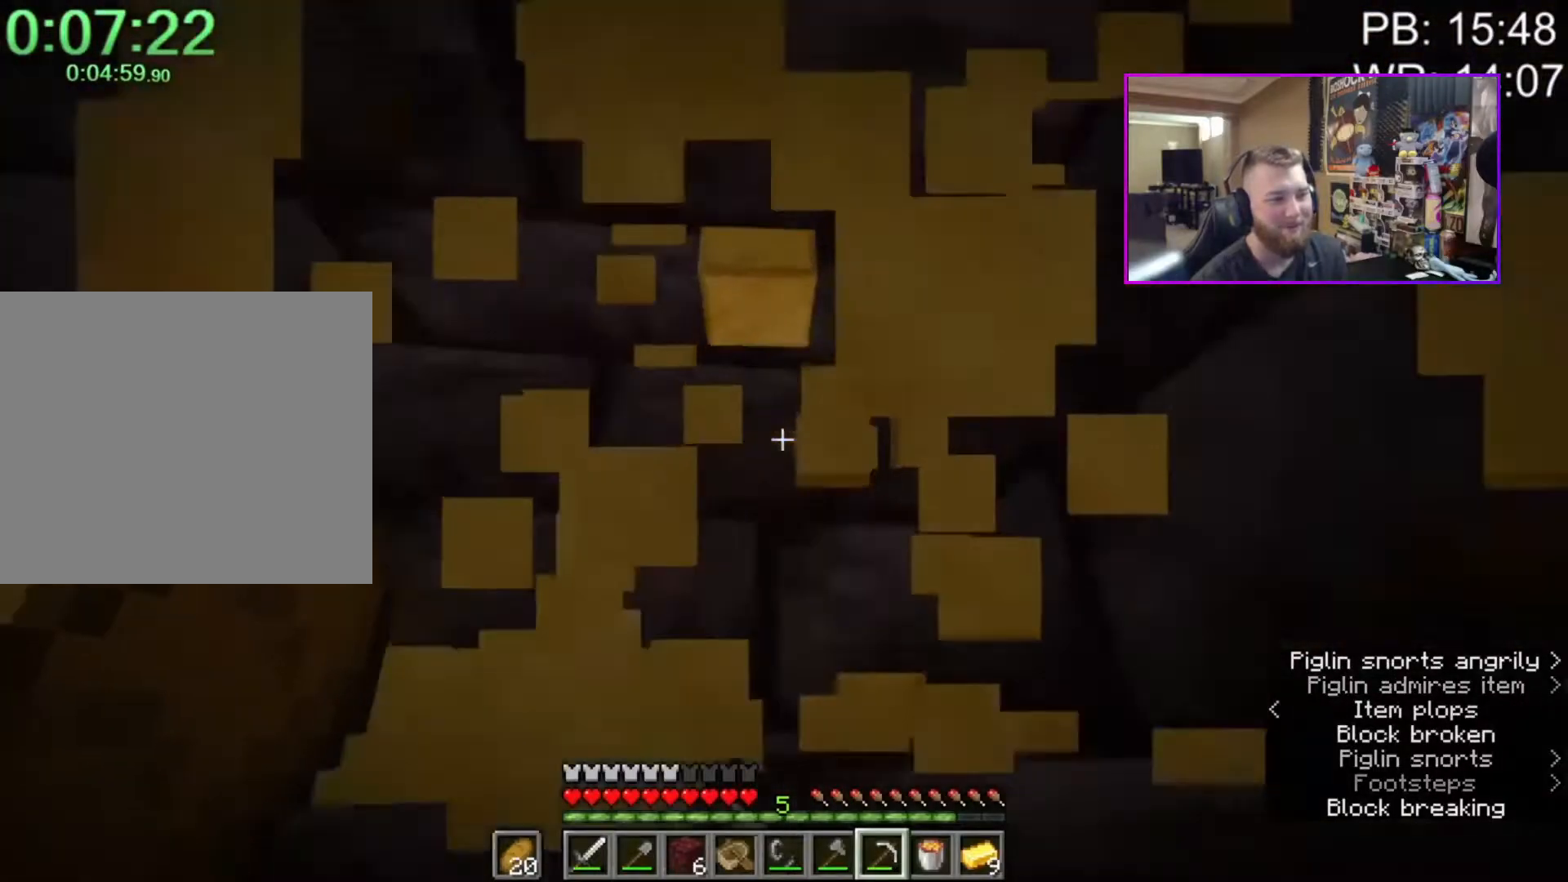
{"keys": ["d", "shift", "w"], "mouse": [], "events": [[83, "mouse_left", "up"], [83, "space", "up"], [267, "d", "down"]]}
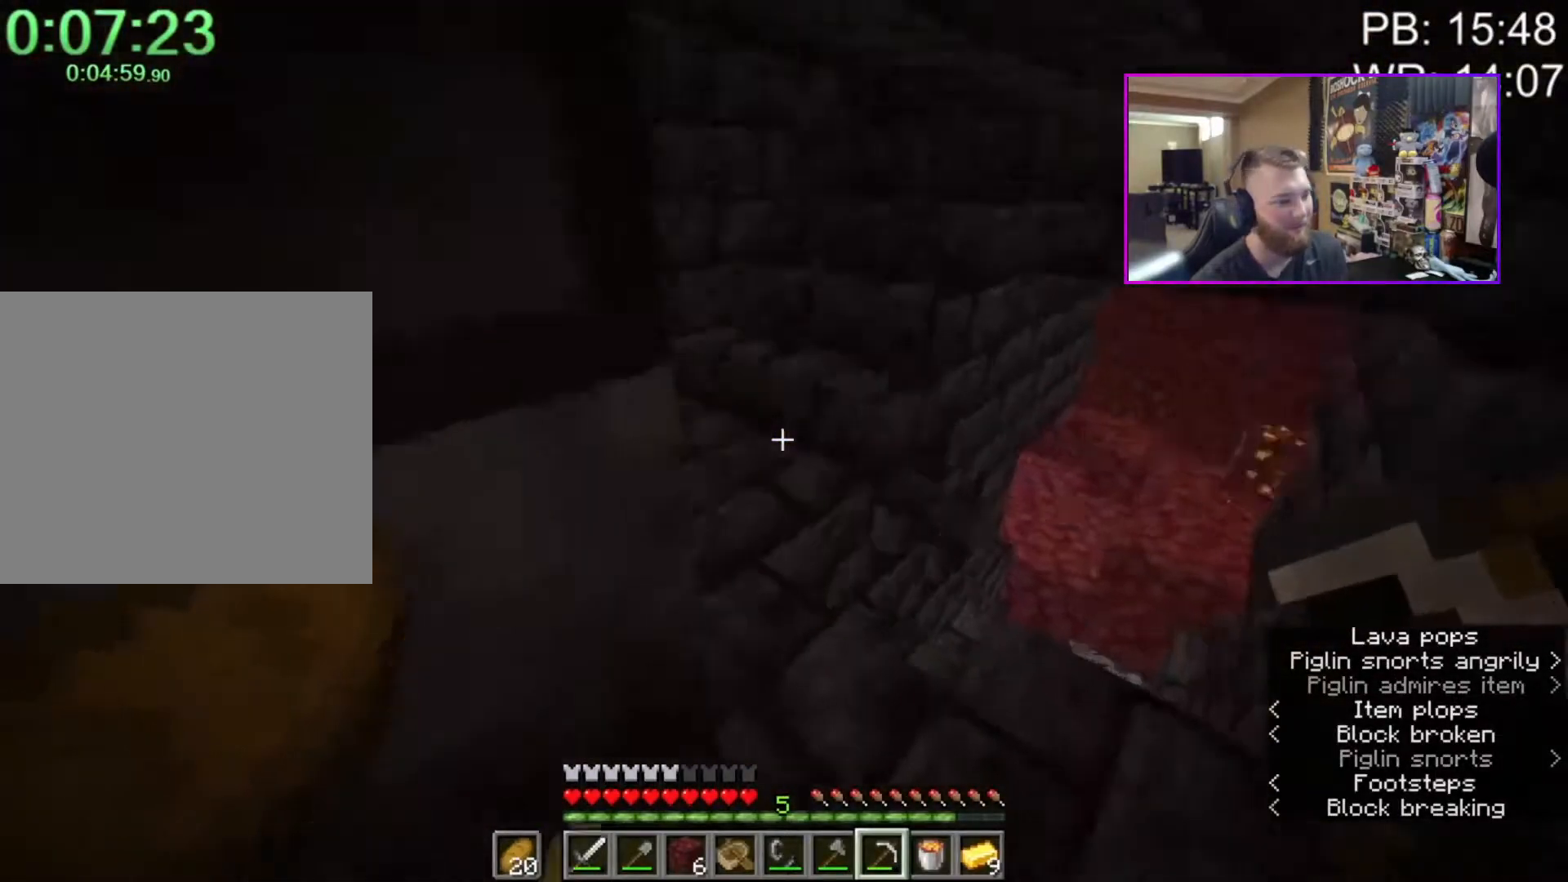
{"keys": ["ctrl", "w"], "mouse": ["left"], "events": [[167, "mouse_left", "down"], [200, "d", "up"], [200, "shift", "up"], [433, "ctrl", "down"]]}
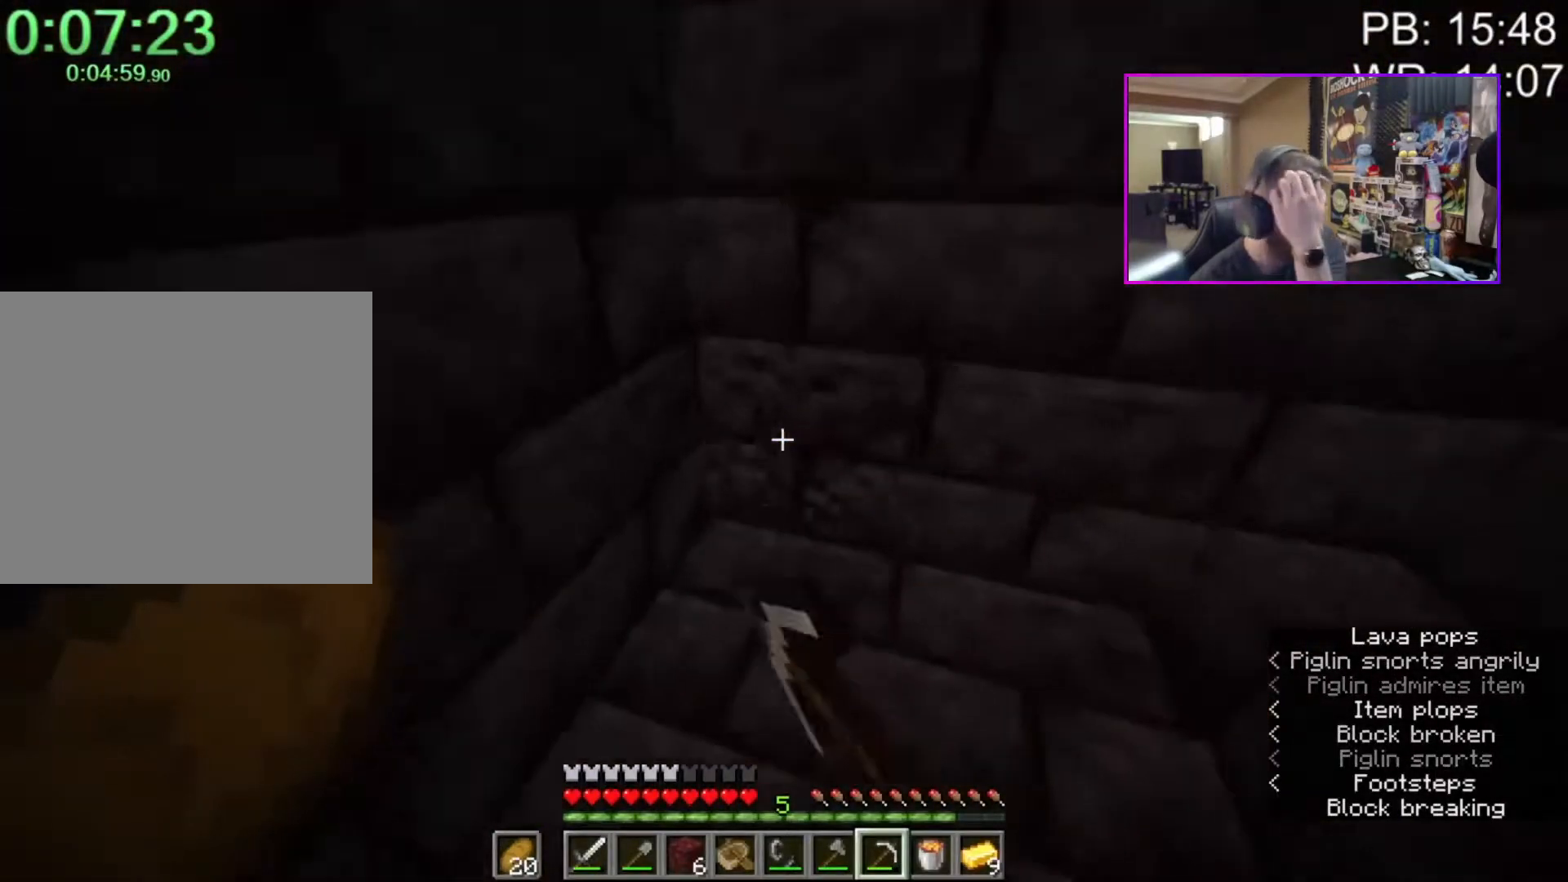
{"keys": ["ctrl", "w"], "mouse": ["left"], "events": [[250, "a", "down"], [400, "a", "up"]]}
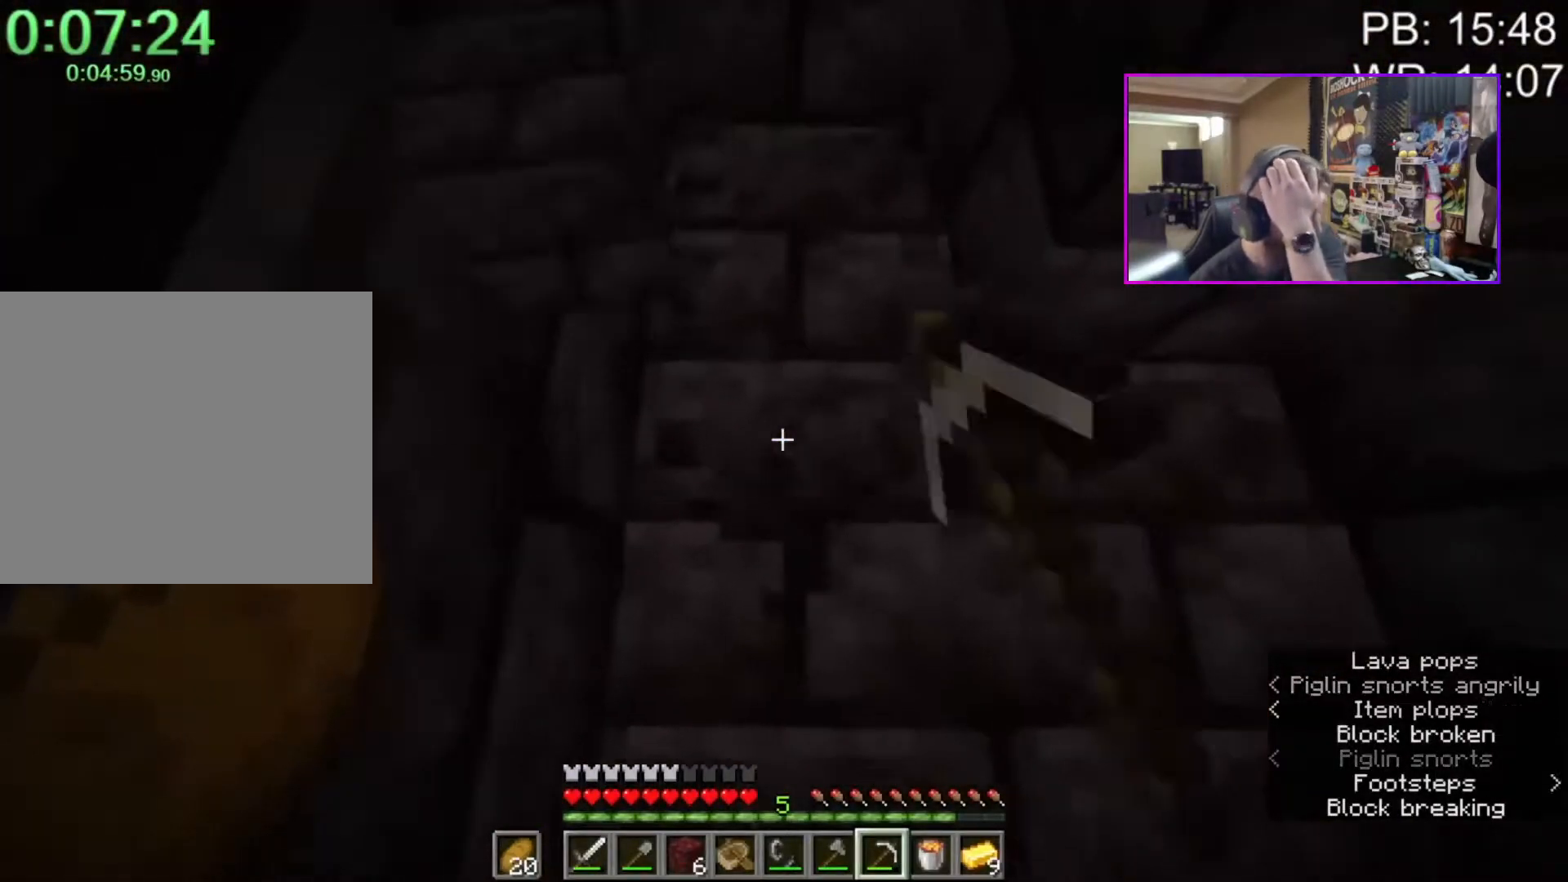
{"keys": ["ctrl"], "mouse": ["left"], "events": [[417, "w", "up"]]}
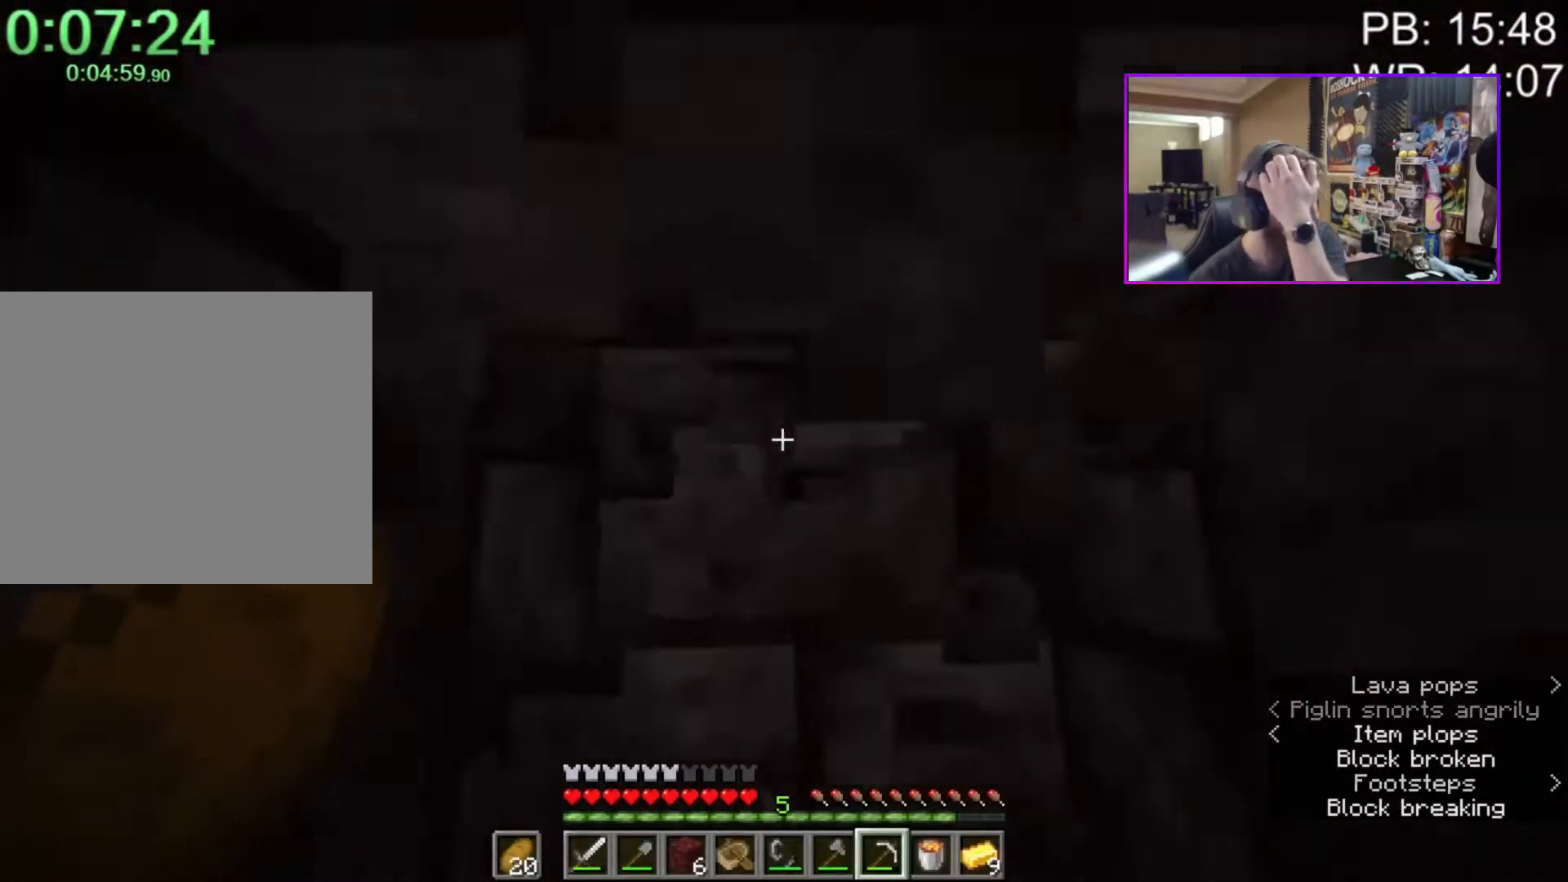
{"keys": ["ctrl", "d", "w"], "mouse": ["left"], "events": [[100, "w", "down"], [150, "d", "down"]]}
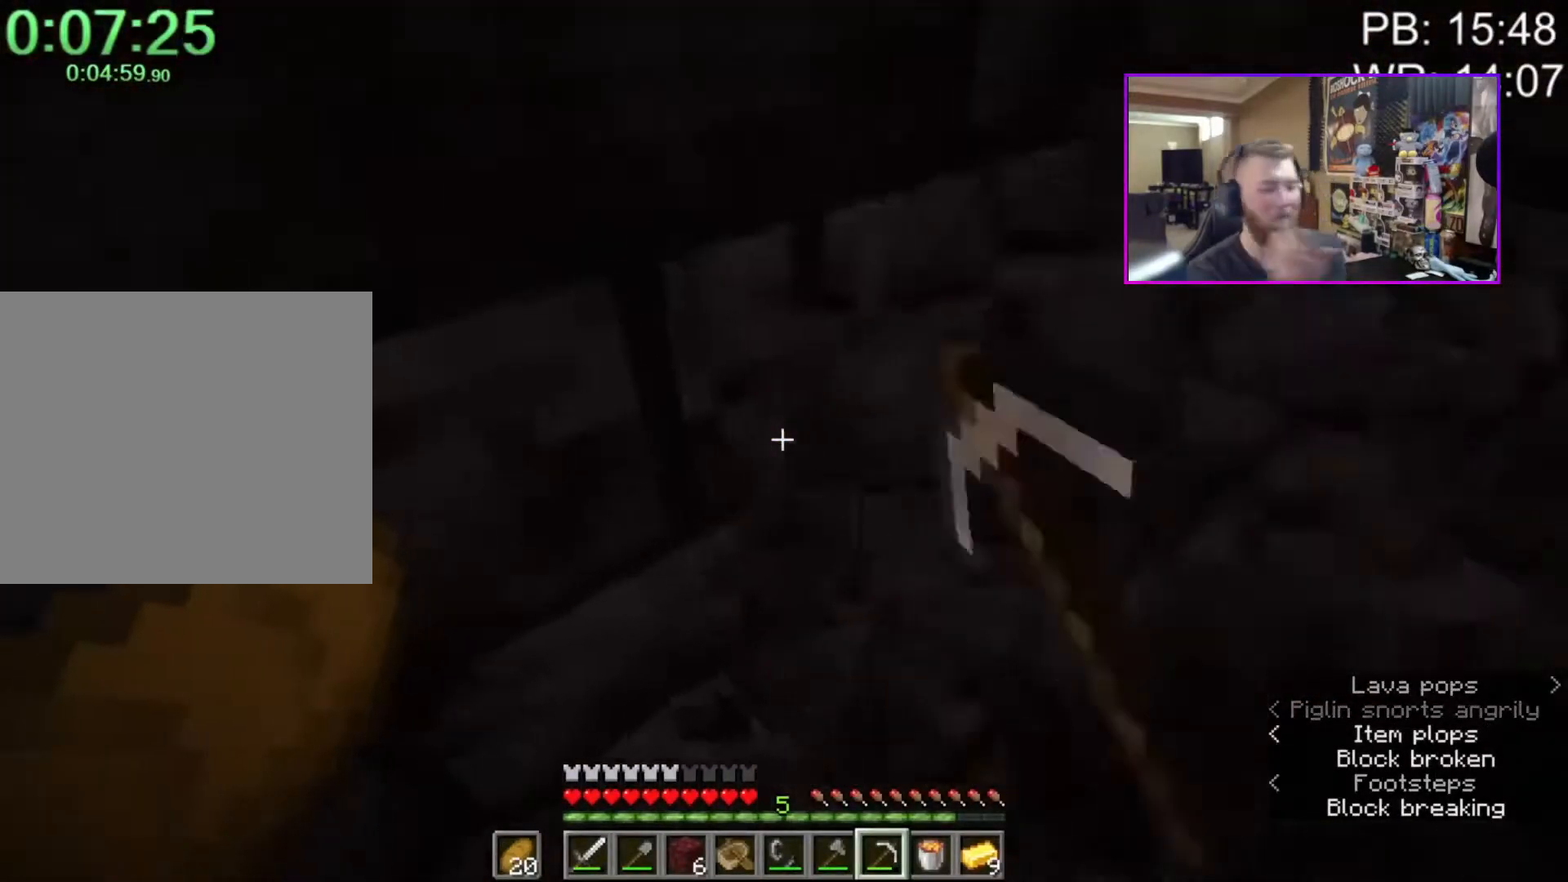
{"keys": ["a", "w"], "mouse": [], "events": [[400, "ctrl", "up"], [400, "w", "up"], [450, "d", "up"], [450, "mouse_left", "up"], [483, "a", "down"], [483, "w", "down"]]}
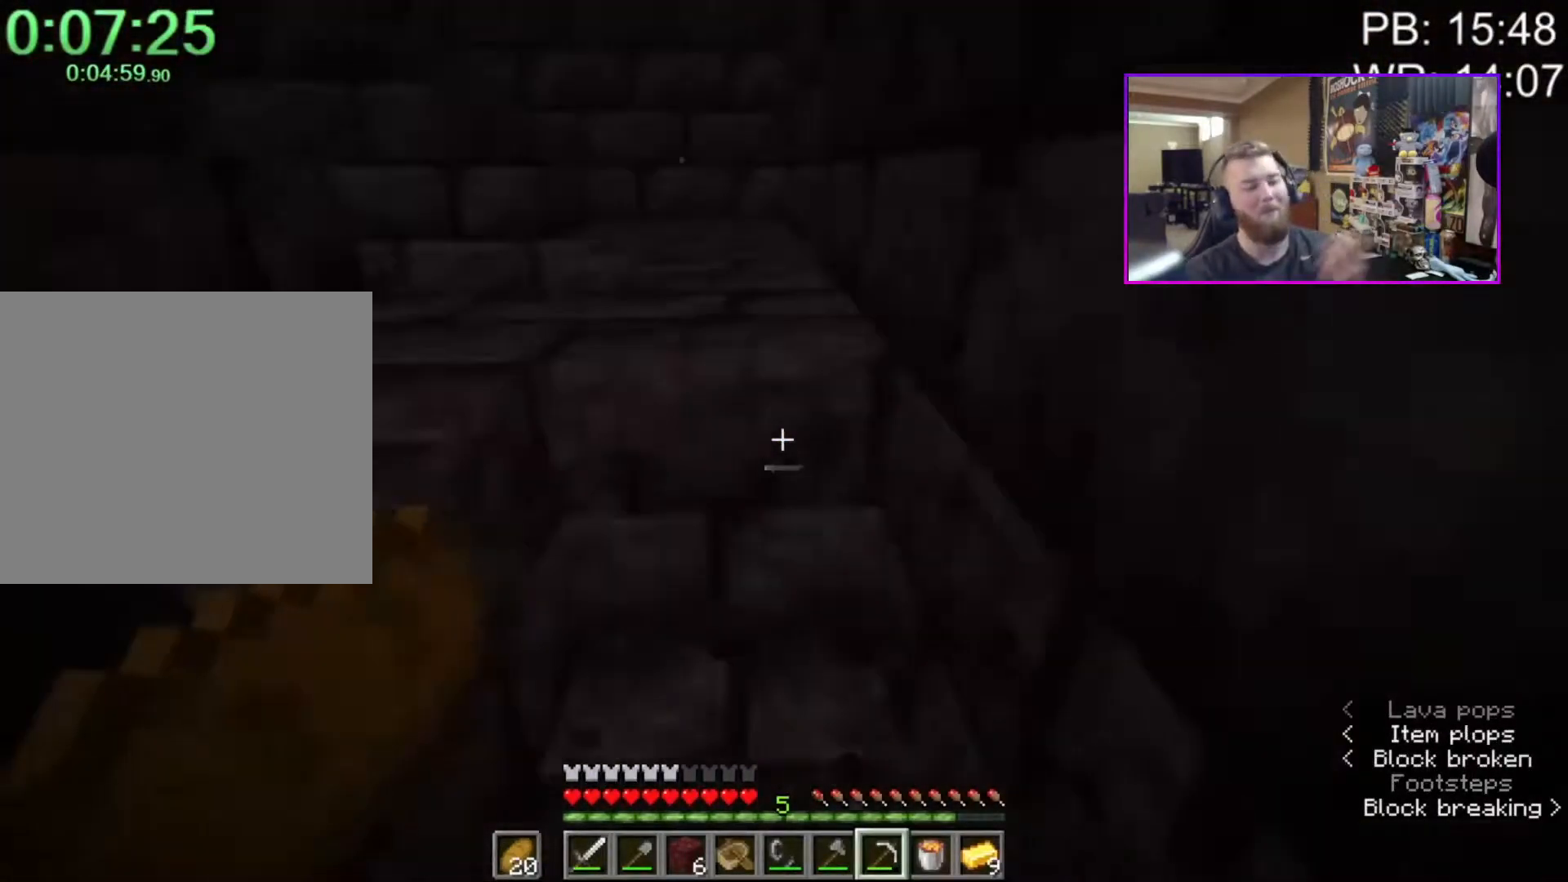
{"keys": ["shift", "space", "w"], "mouse": [], "events": [[33, "a", "up"], [33, "shift", "down"], [367, "space", "down"]]}
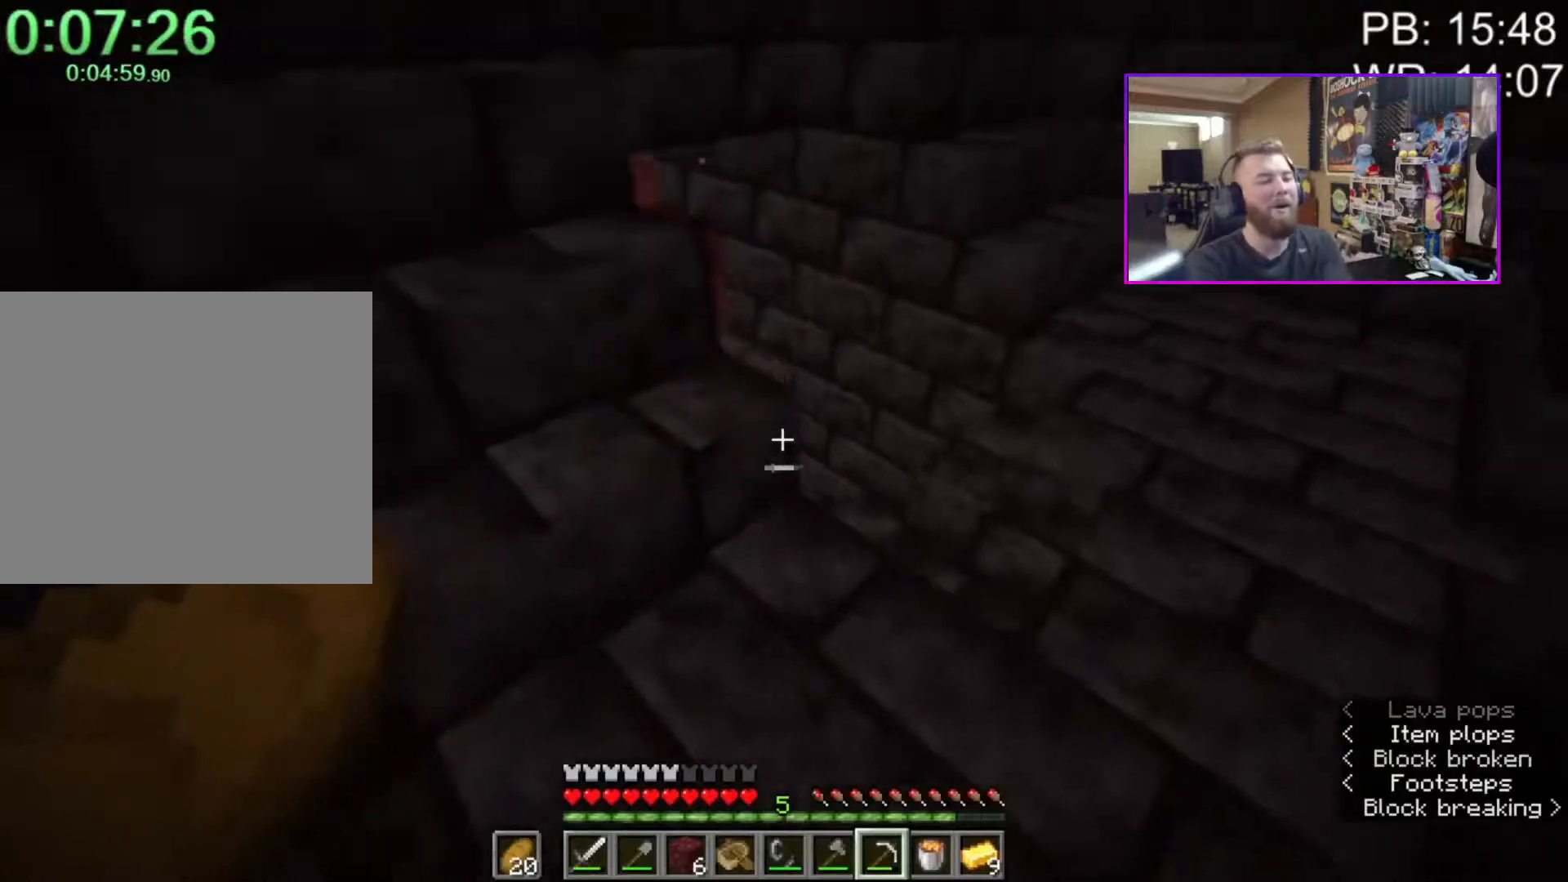
{"keys": ["shift", "w"], "mouse": [], "events": [[50, "d", "down"], [50, "space", "up"], [383, "d", "up"], [433, "mouse_left", "down"], [467, "mouse_left", "up"]]}
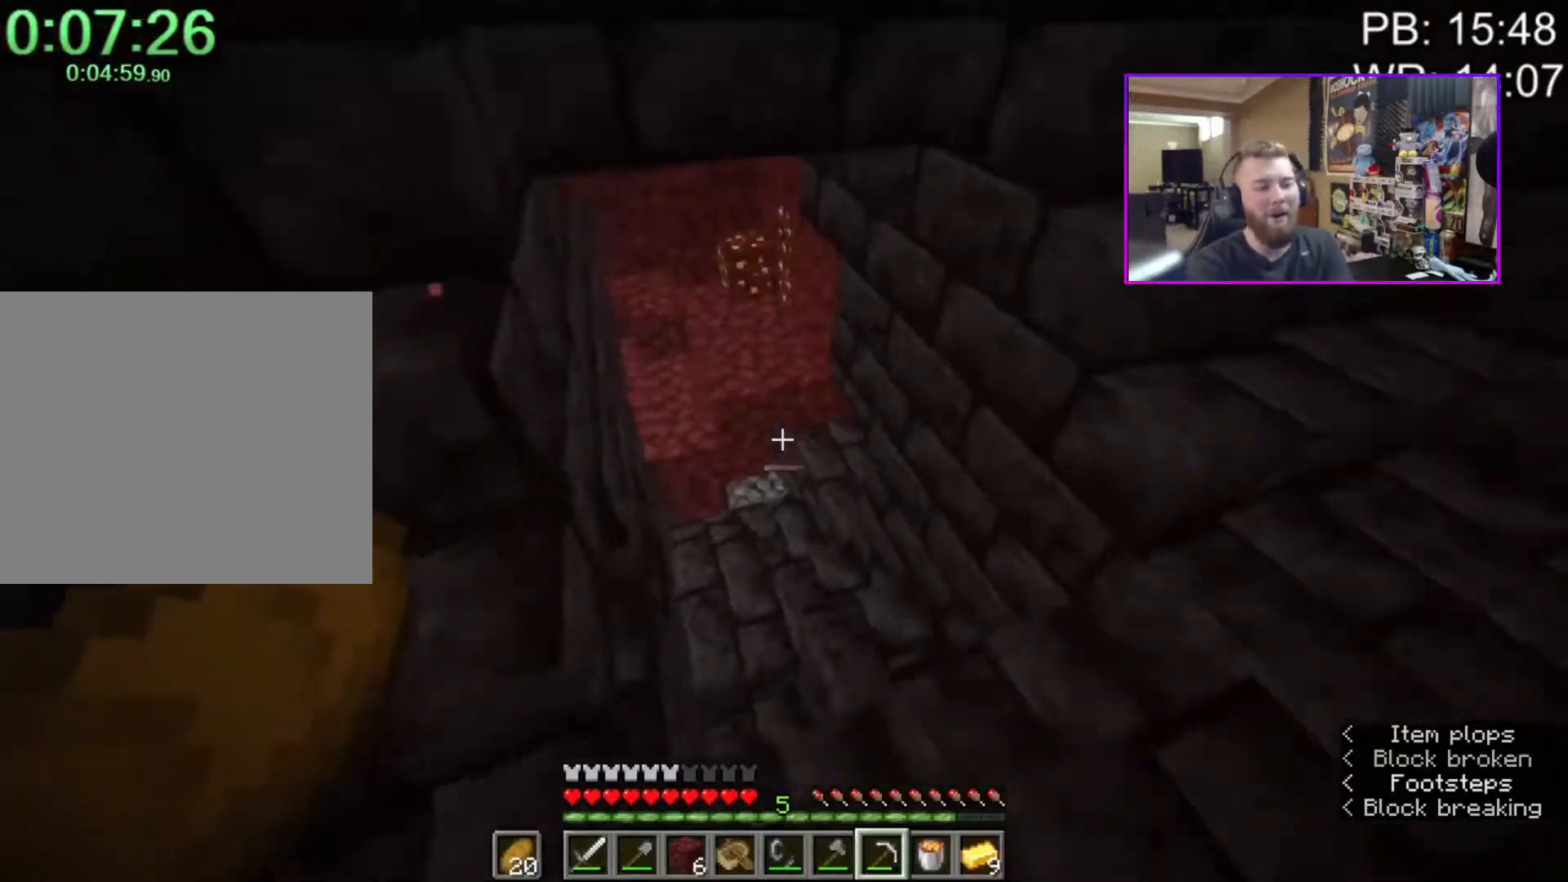
{"keys": ["a", "shift", "w"], "mouse": [], "events": [[67, "a", "down"], [67, "mouse_left", "down"], [117, "mouse_left", "up"], [167, "a", "up"], [217, "mouse_left", "down"], [250, "mouse_left", "up"], [433, "a", "down"]]}
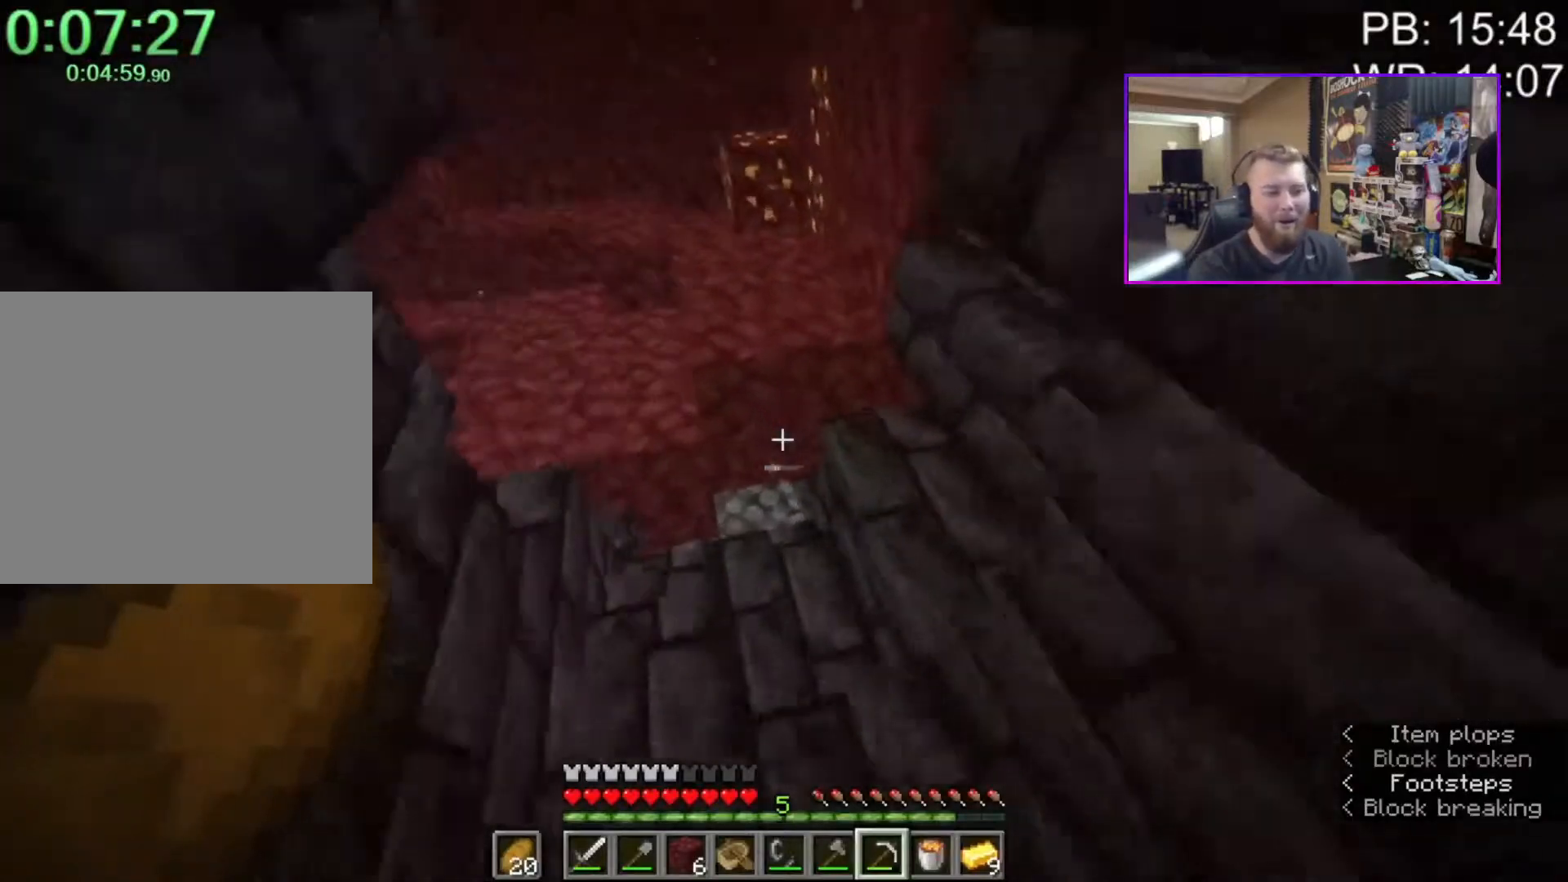
{"keys": ["a", "shift", "w"], "mouse": [], "events": []}
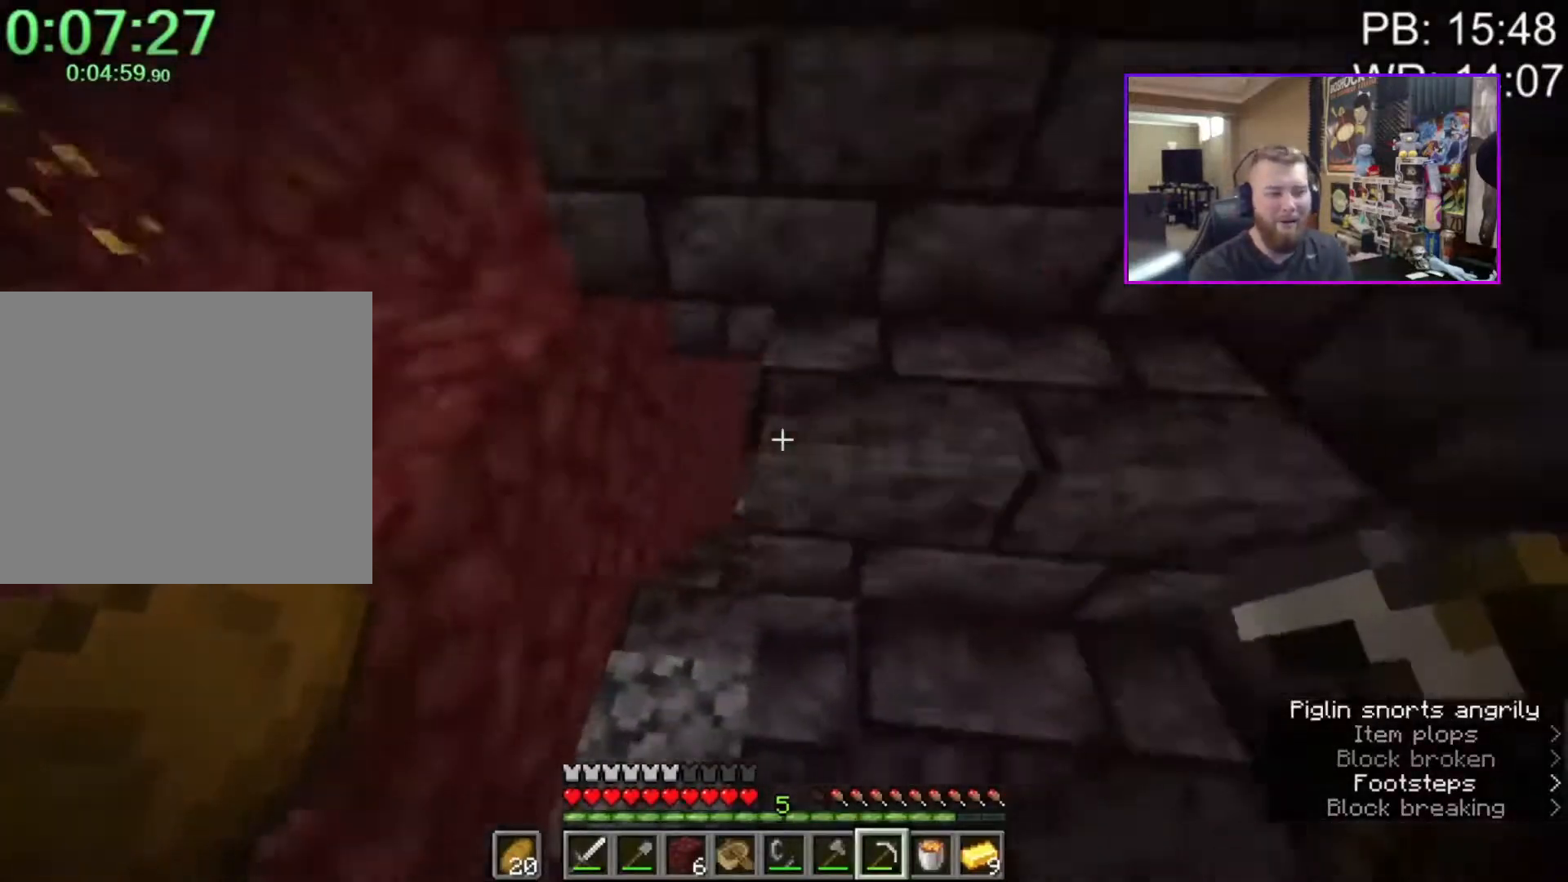
{"keys": ["shift", "w"], "mouse": [], "events": [[50, "a", "up"], [383, "a", "down"], [467, "a", "up"]]}
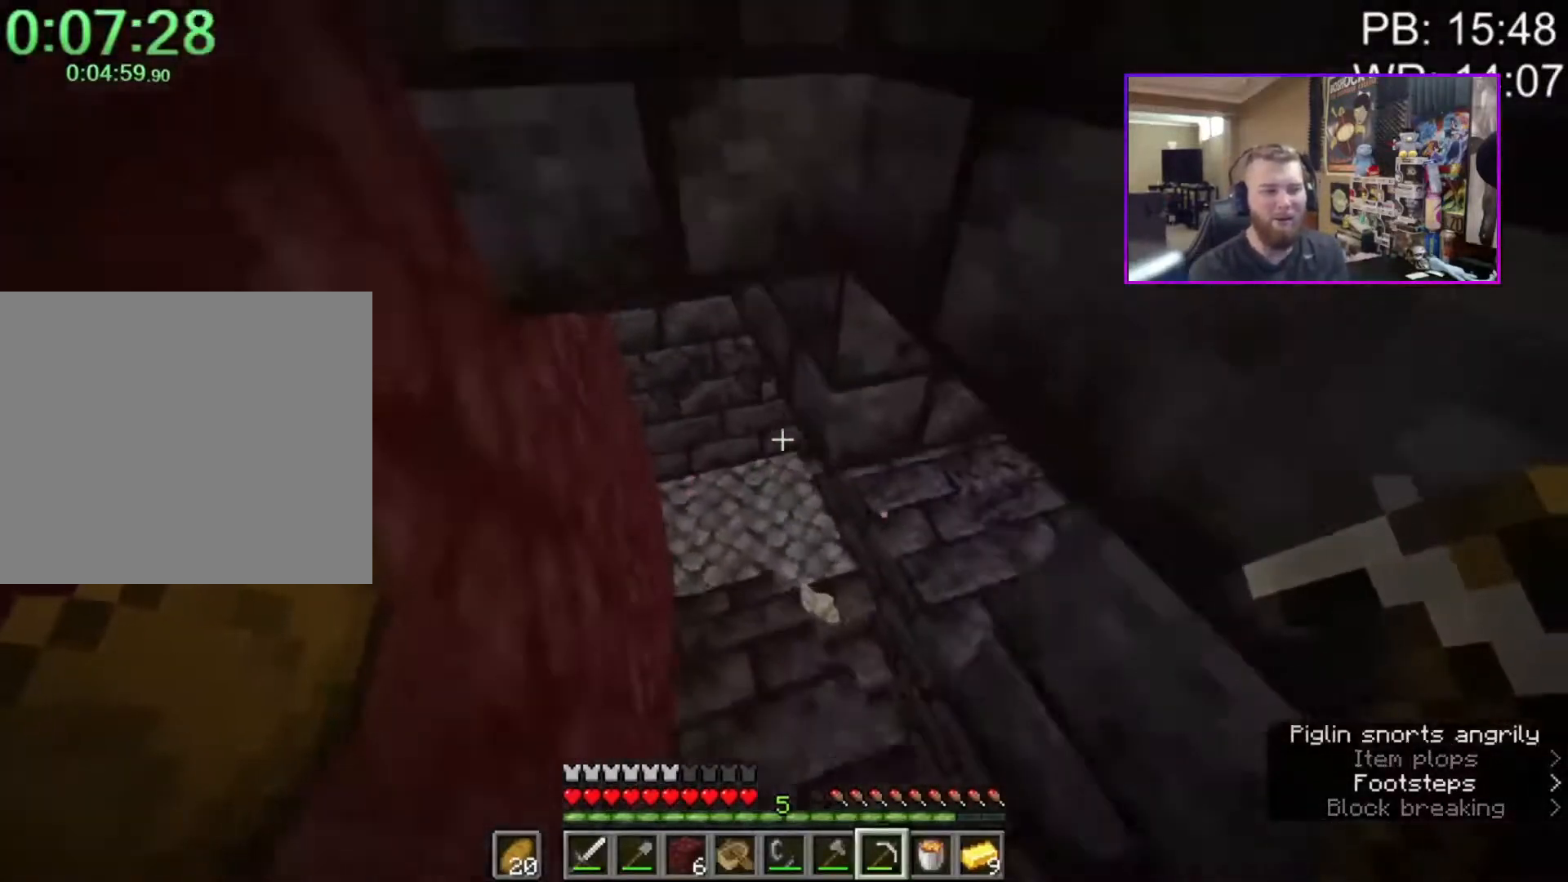
{"keys": ["a", "c", "shift", "w"], "mouse": [], "events": [[117, "a", "down"], [483, "c", "down"]]}
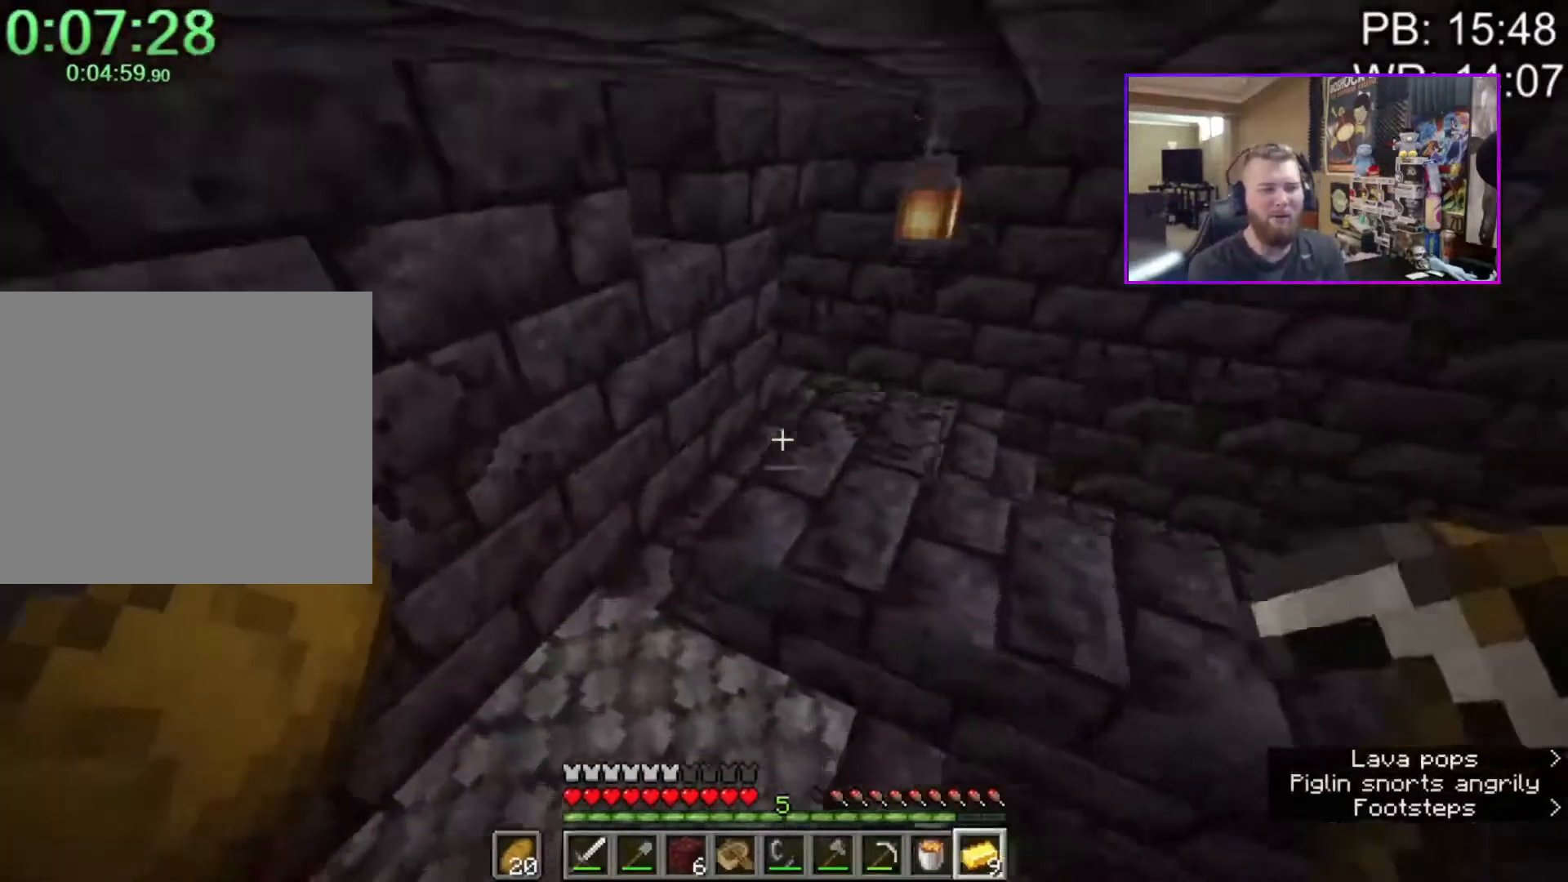
{"keys": ["shift", "w"], "mouse": [], "events": [[133, "c", "up"], [367, "a", "up"]]}
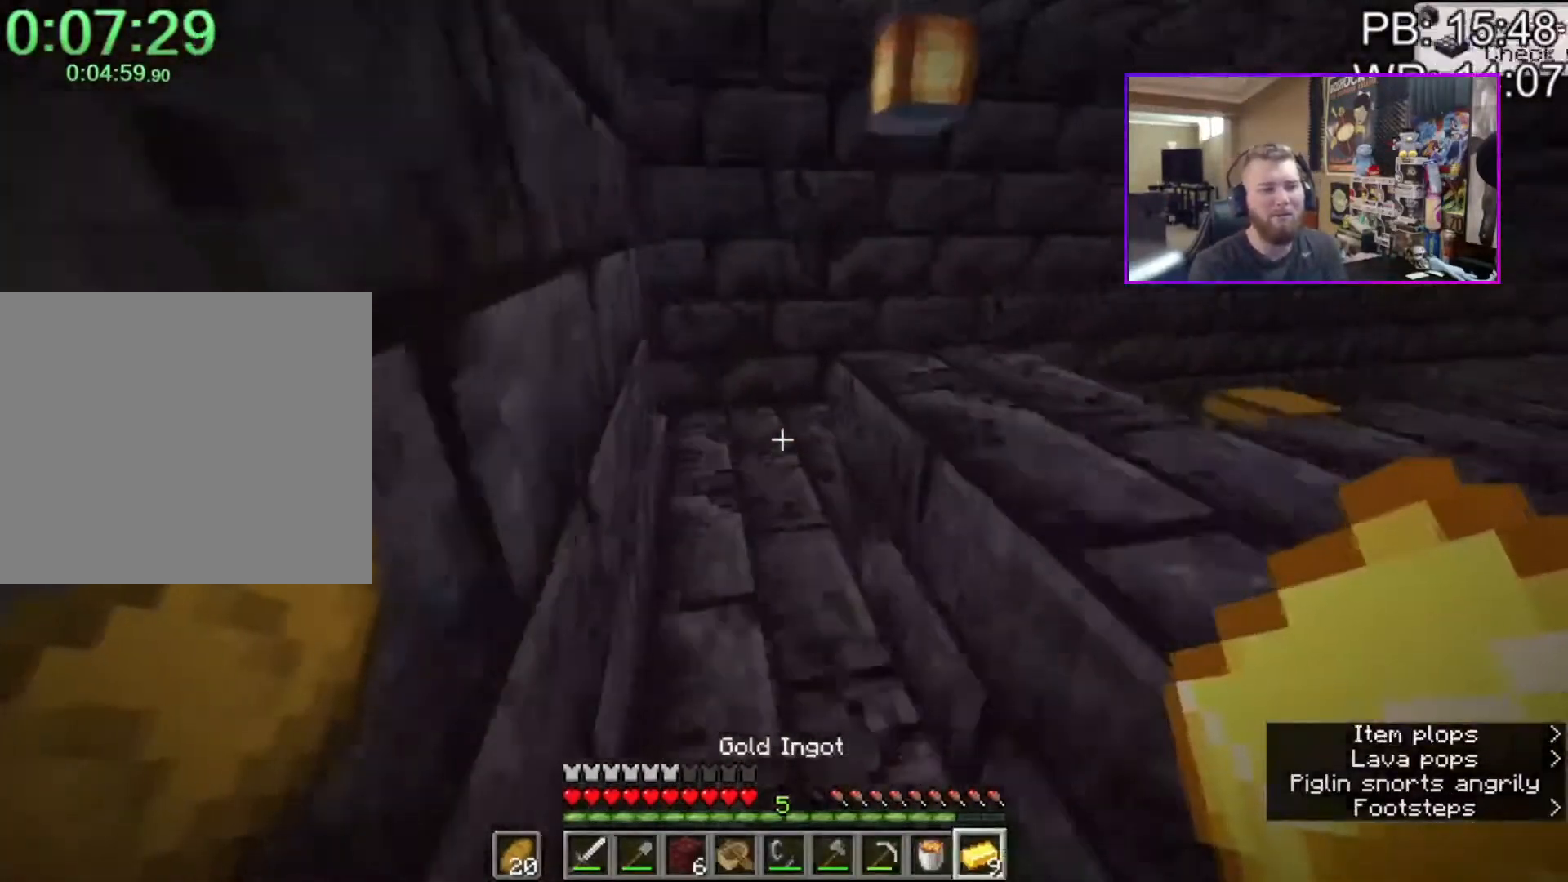
{"keys": ["e", "shift", "w"], "mouse": [], "events": [[50, "space", "down"], [283, "space", "up"], [467, "e", "down"]]}
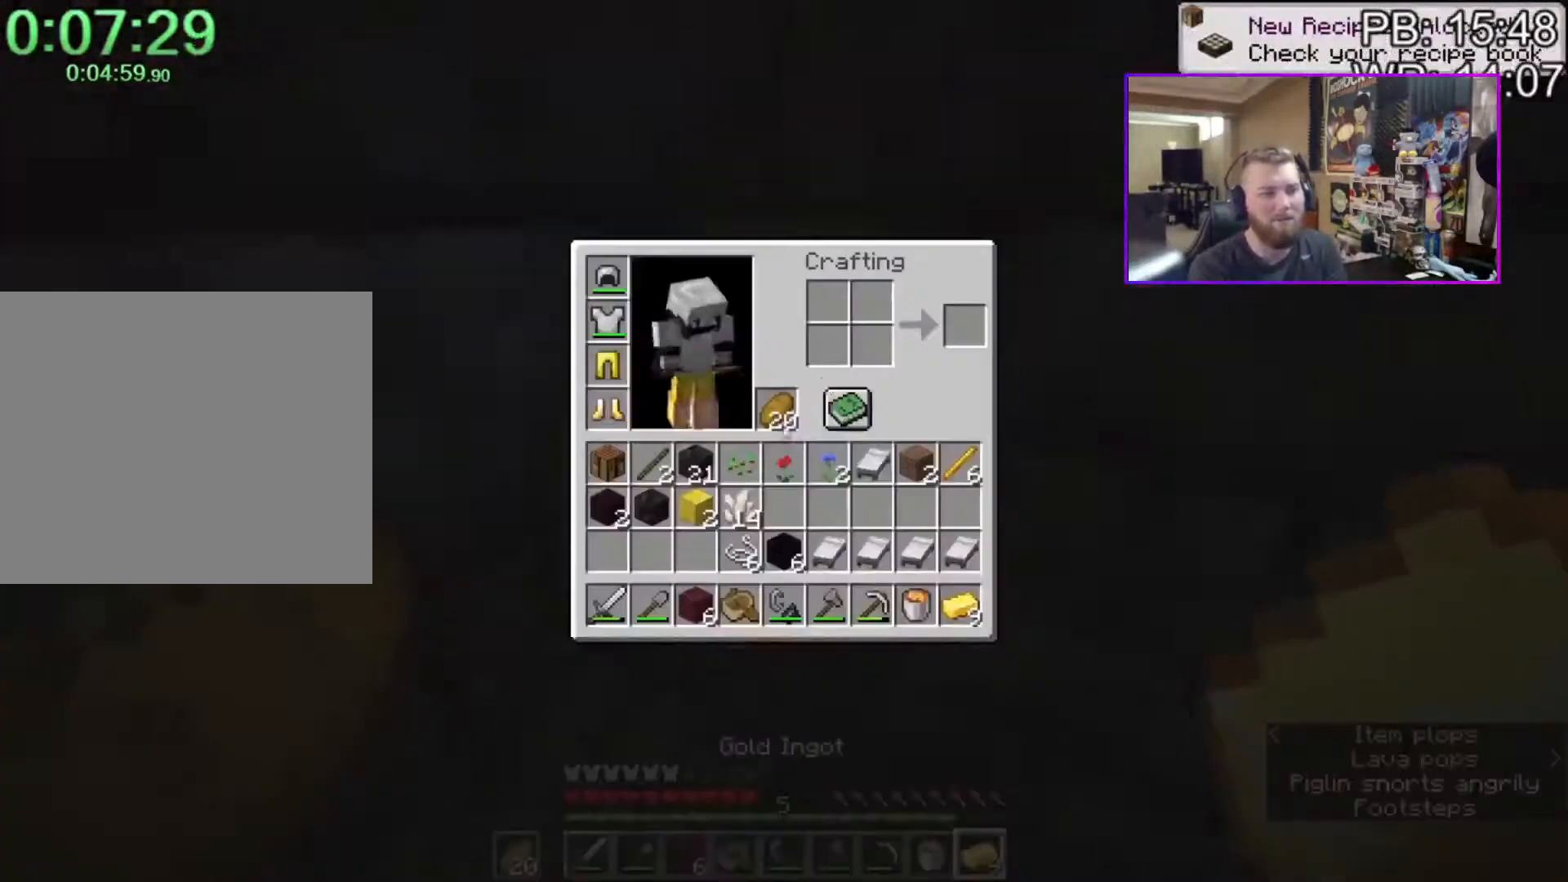
{"keys": [], "mouse": ["left"], "events": [[17, "shift", "up"], [67, "w", "up"], [117, "e", "up"], [300, "shift", "down"], [350, "shift", "up"], [450, "mouse_left", "down"]]}
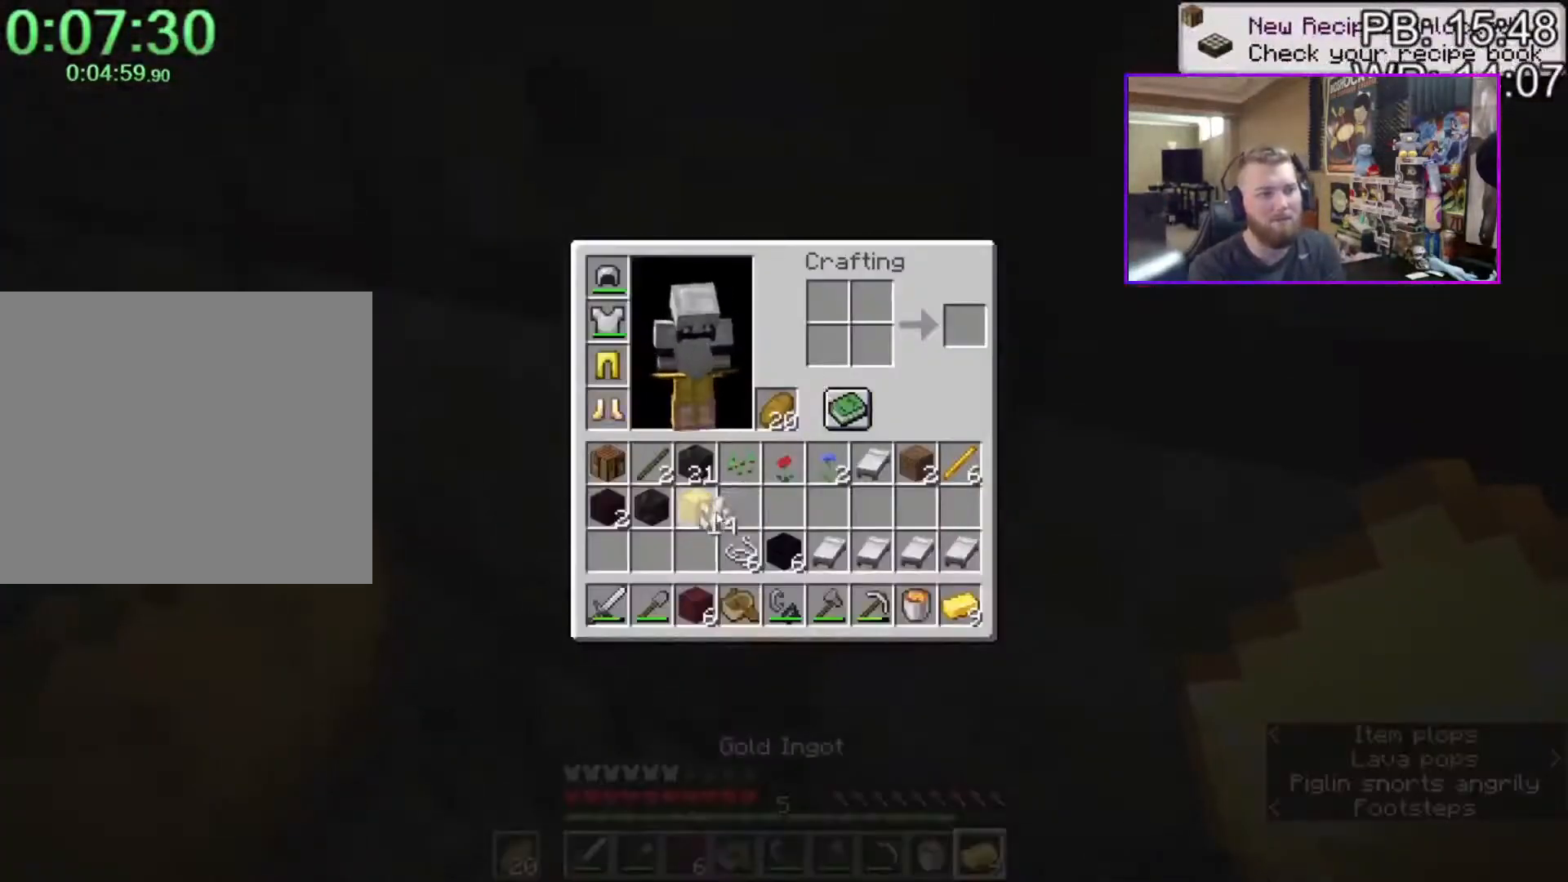
{"keys": [], "mouse": [], "events": [[33, "mouse_left", "up"], [417, "mouse_left", "down"], [500, "mouse_left", "up"]]}
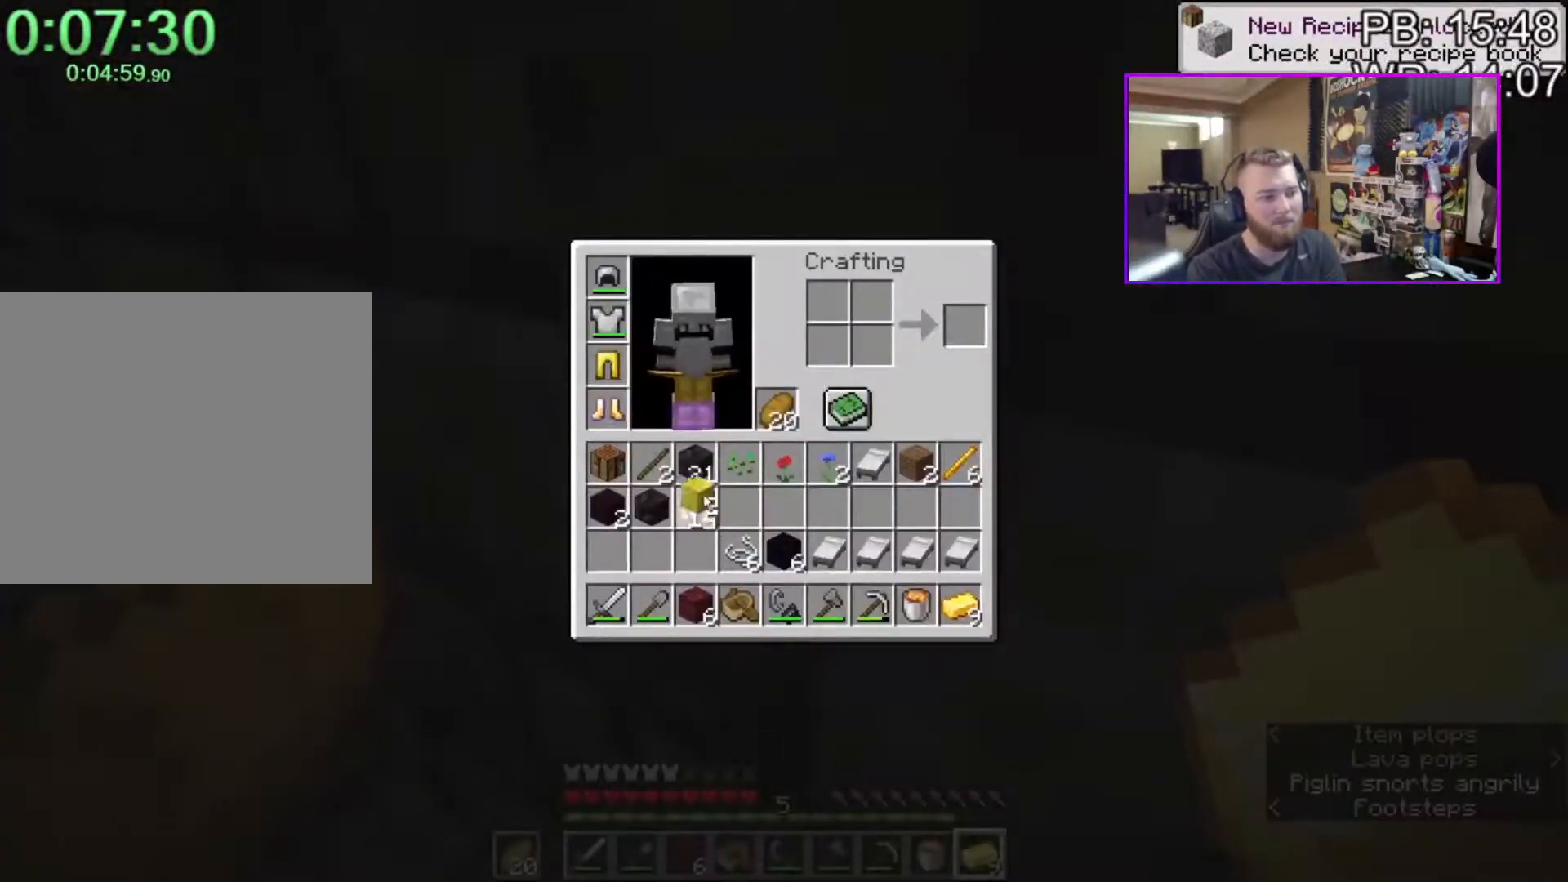
{"keys": ["shift"], "mouse": ["left"], "events": [[200, "mouse_left", "down"], [250, "mouse_left", "up"], [350, "shift", "down"], [433, "mouse_left", "down"]]}
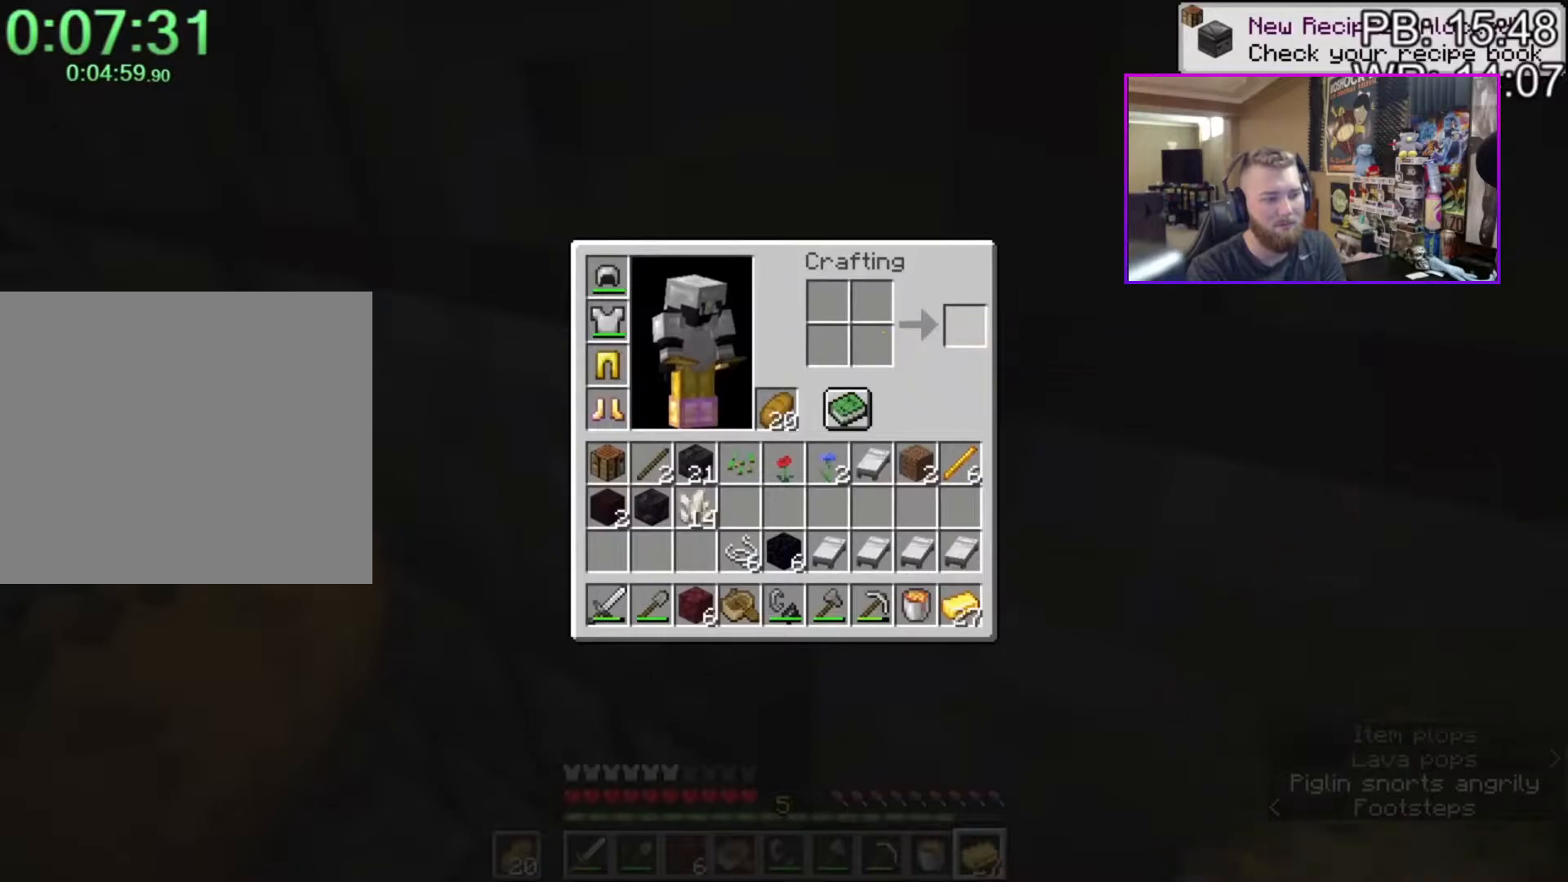
{"keys": ["shift", "w"], "mouse": [], "events": [[17, "e", "down"], [17, "mouse_left", "up"], [117, "e", "up"], [150, "a", "down"], [150, "shift", "up"], [150, "w", "down"], [200, "shift", "down"], [250, "a", "up"]]}
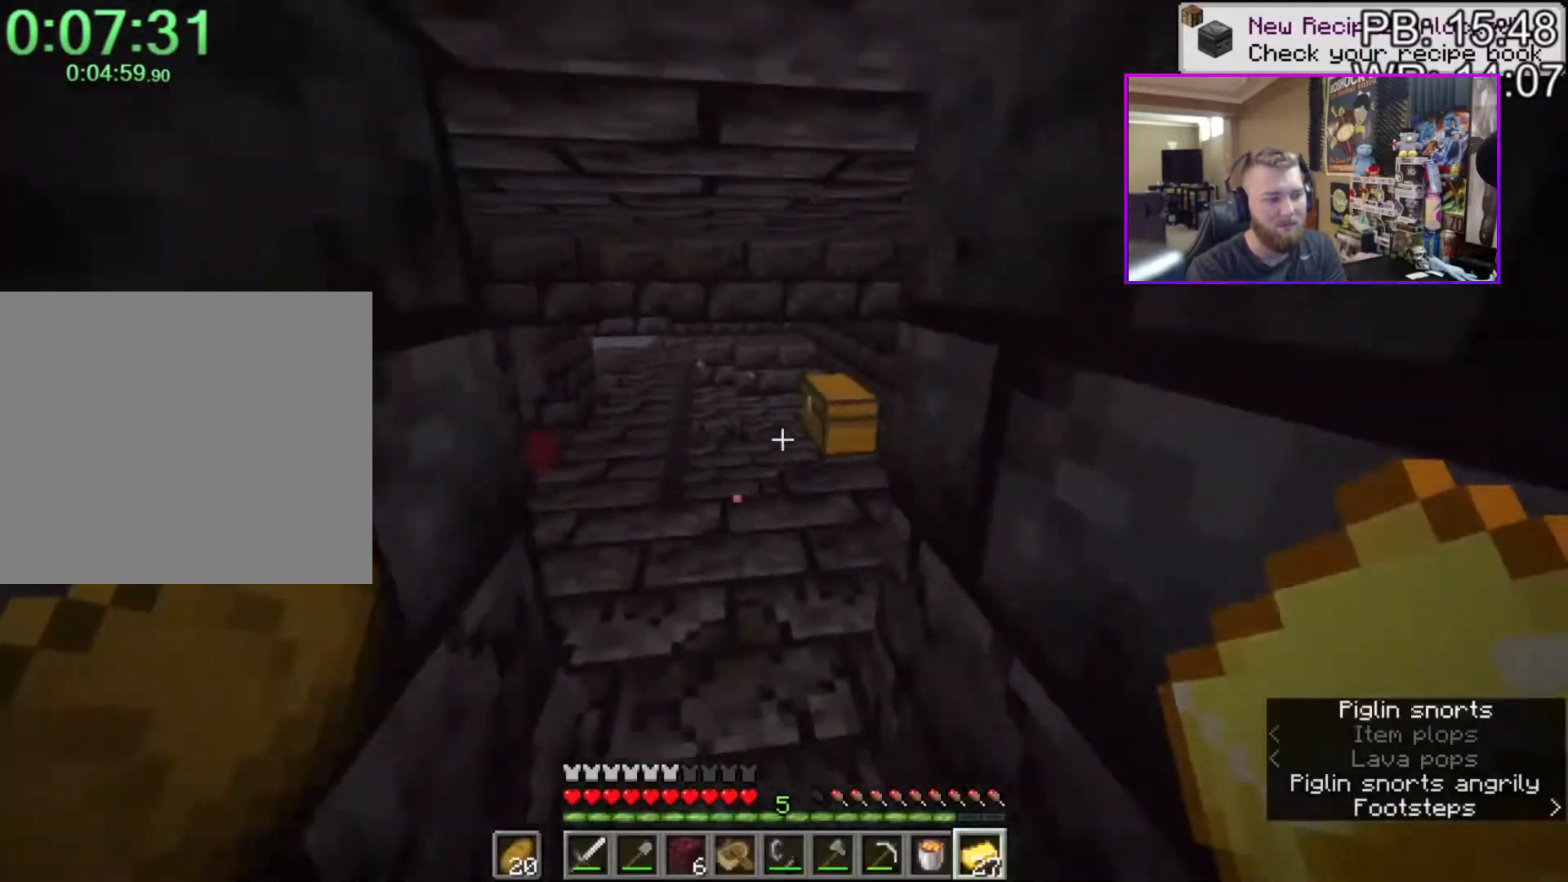
{"keys": ["w"], "mouse": [], "events": [[133, "a", "down"], [267, "a", "up"], [417, "shift", "up"]]}
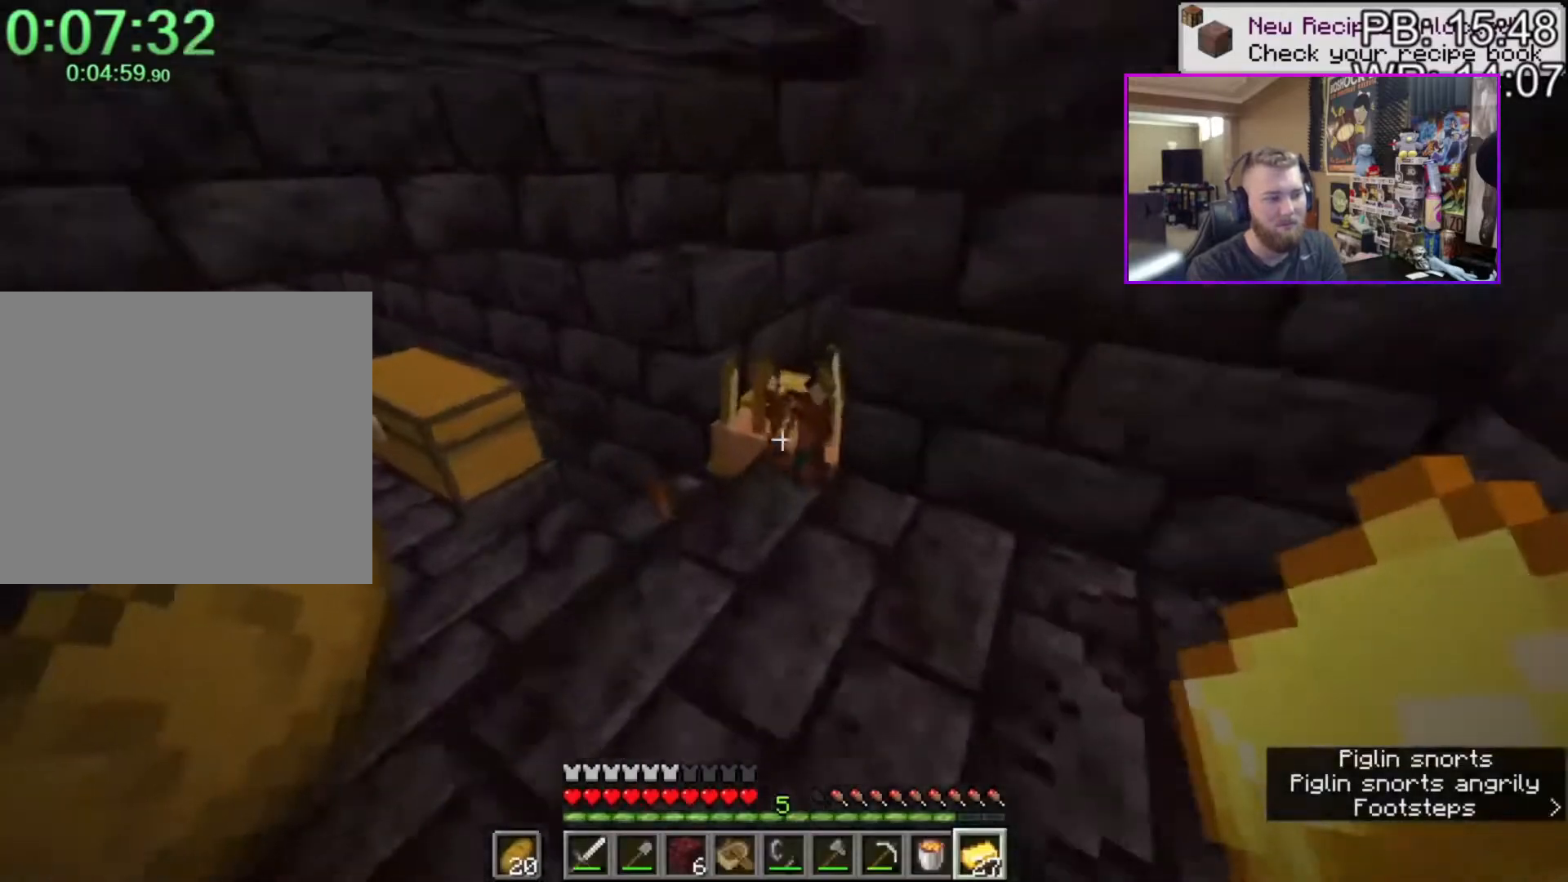
{"keys": [], "mouse": [], "events": [[233, "w", "up"], [283, "ctrl", "down"], [383, "z", "down"], [467, "ctrl", "up"], [467, "z", "up"]]}